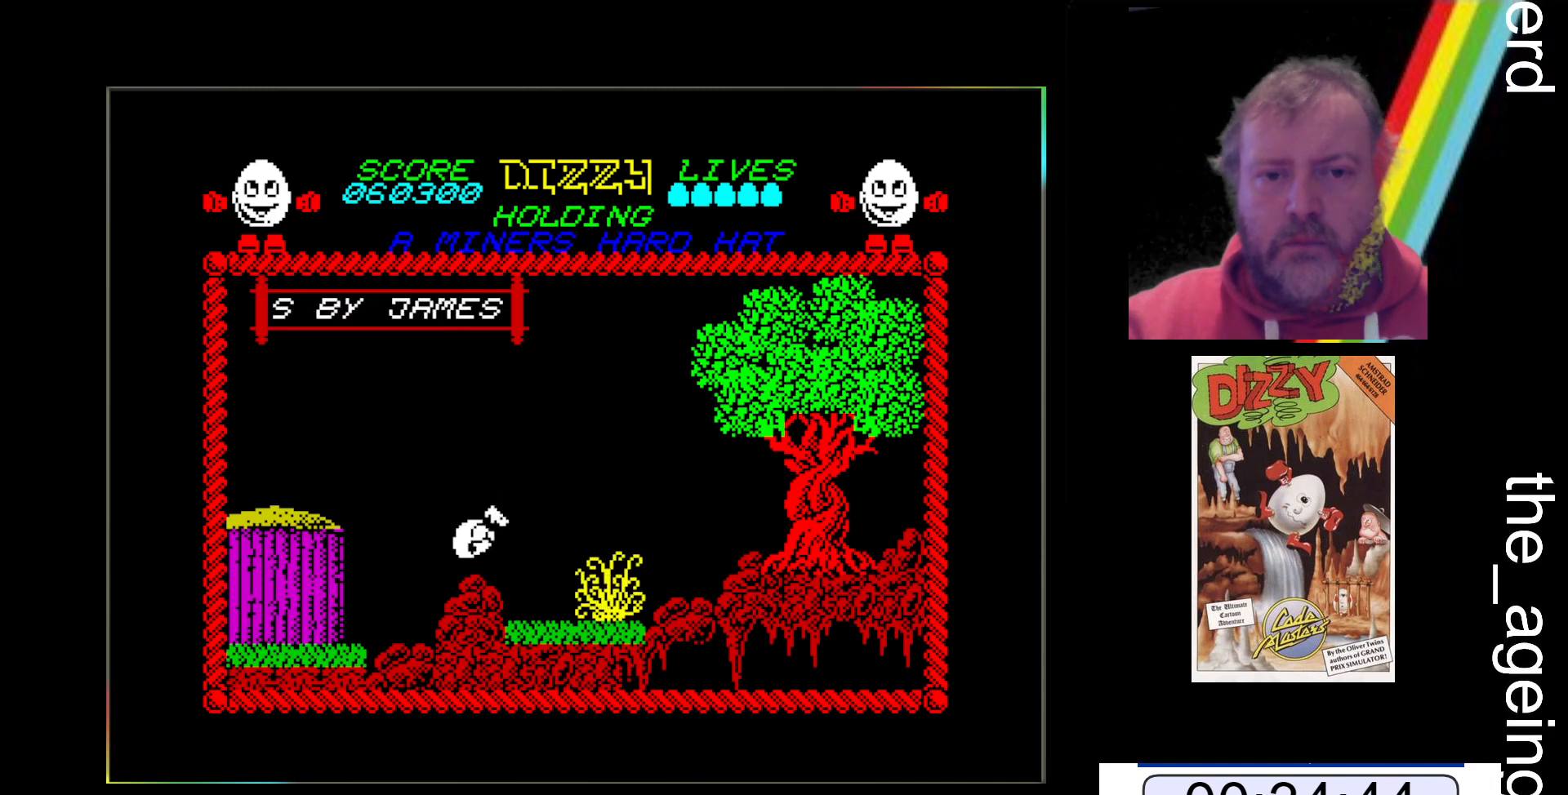
Gameplay with keyboard; each line is a JSON object with the keys held at the frame after it. "events" lists presses ("down") and releases ("up") of "return", "space", "x" and "z" between this image and that frame as [ms after this image, input, new state], when the widget could be followed in between. No other keys are recorded. Mouse input is not recorded.
{"keys": [], "events": [[500, "space", "up"], [500, "z", "up"]]}
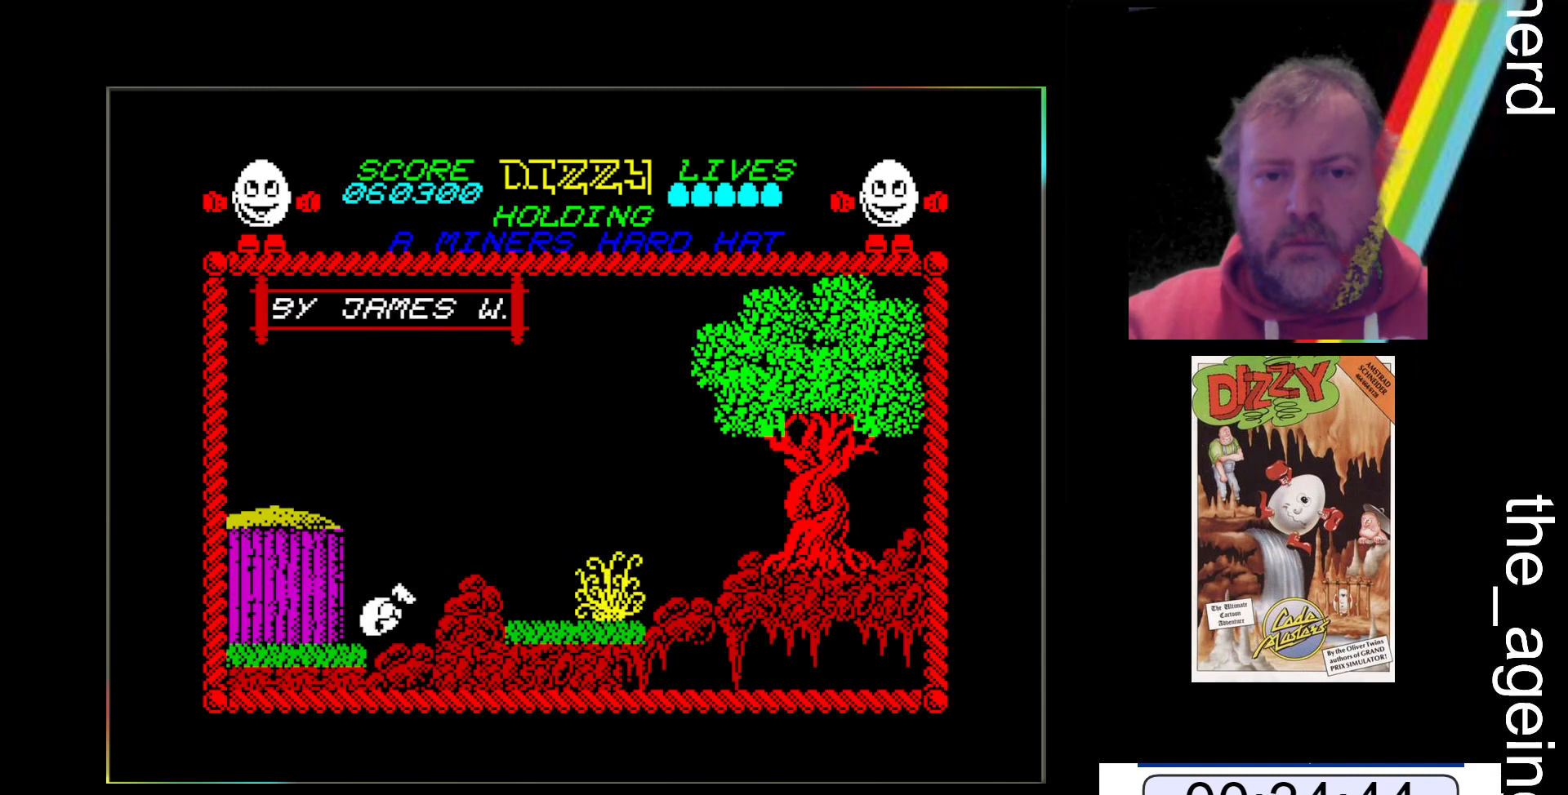
{"keys": ["space", "x"], "events": [[100, "x", "down"], [133, "space", "down"]]}
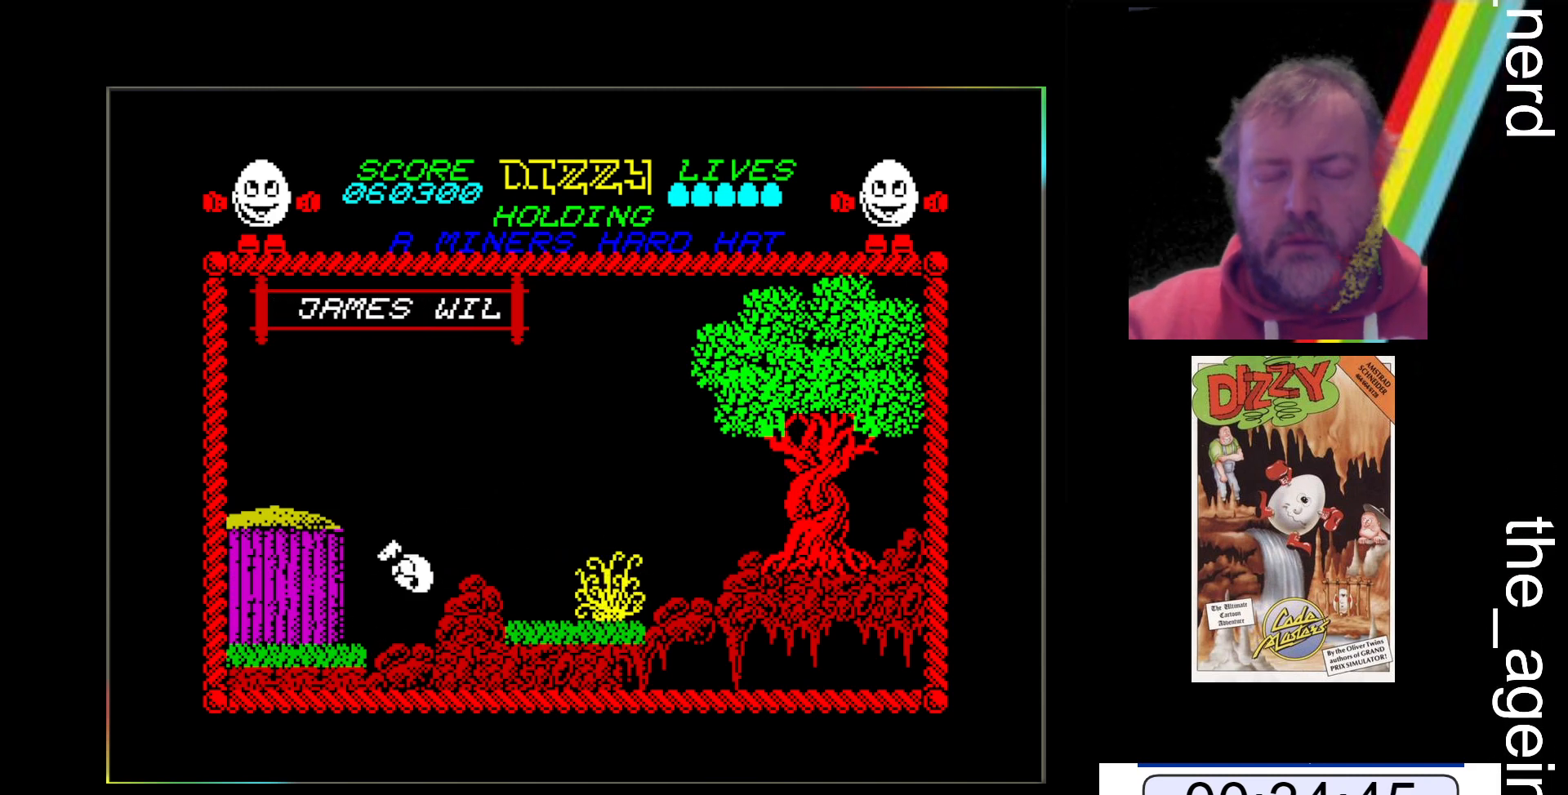
{"keys": [], "events": [[267, "space", "up"], [400, "x", "up"]]}
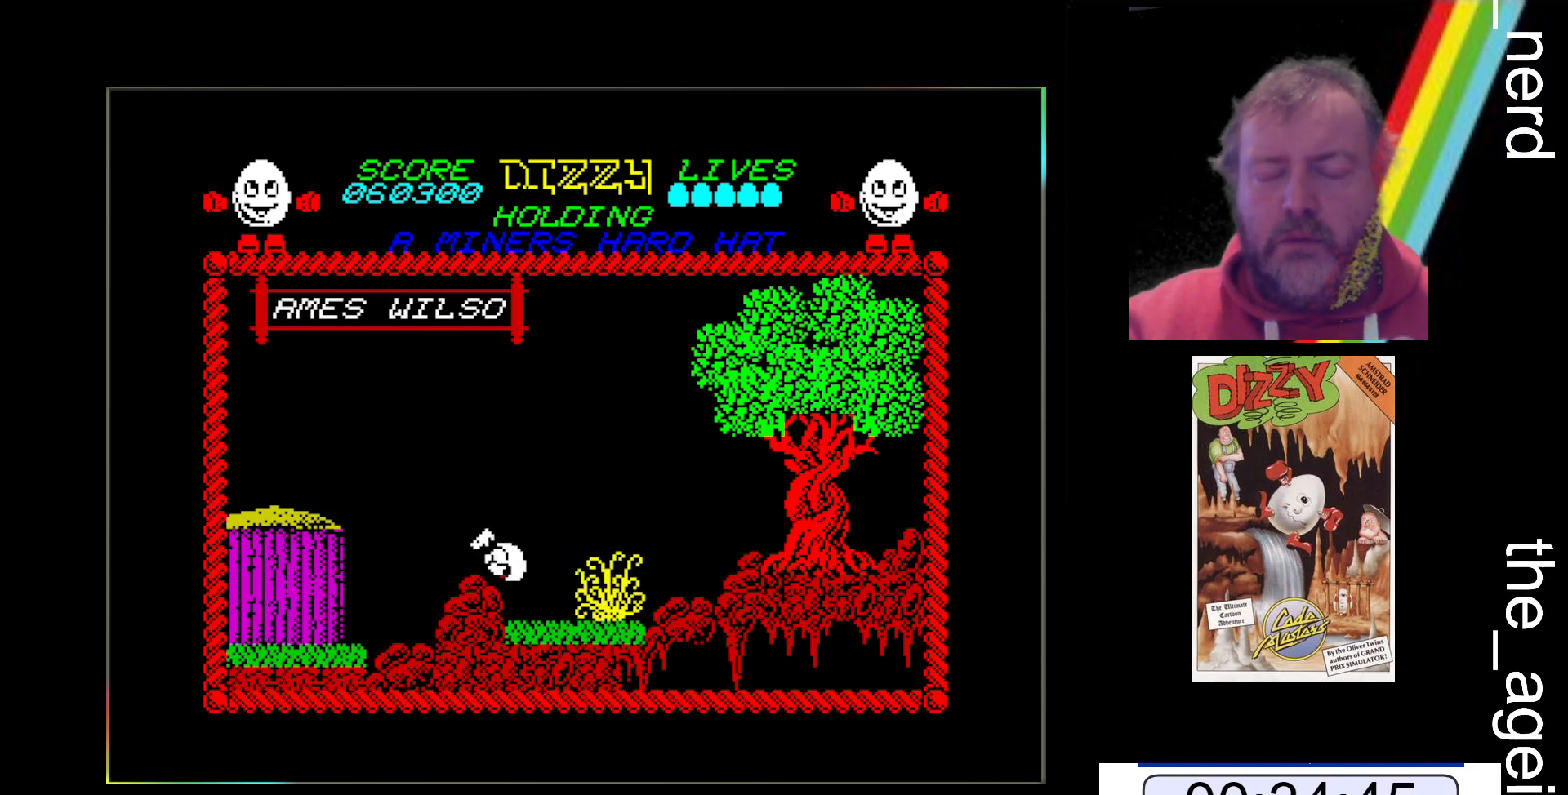
{"keys": ["z"], "events": [[367, "z", "down"]]}
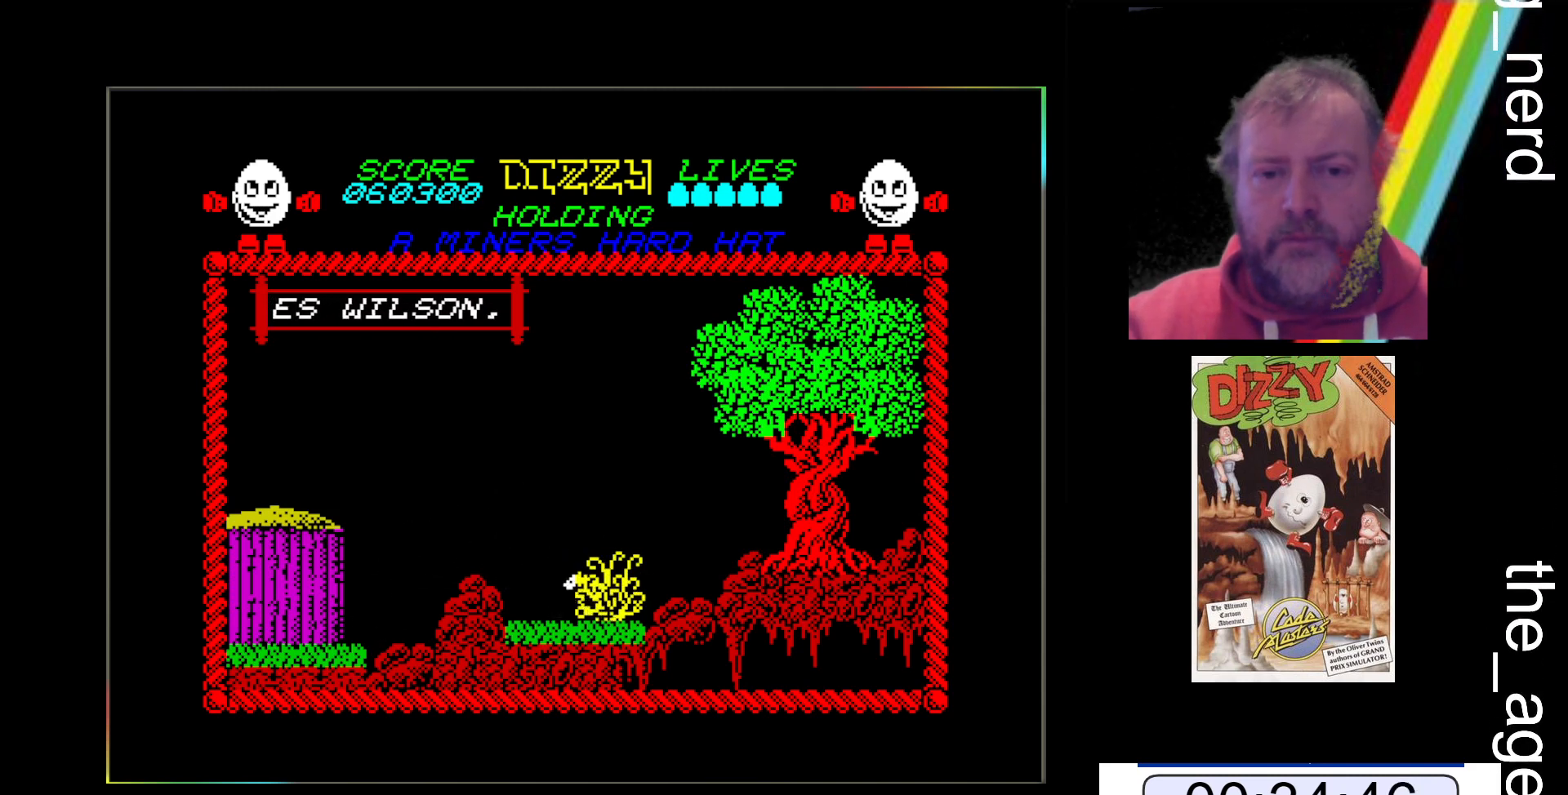
{"keys": ["z"], "events": []}
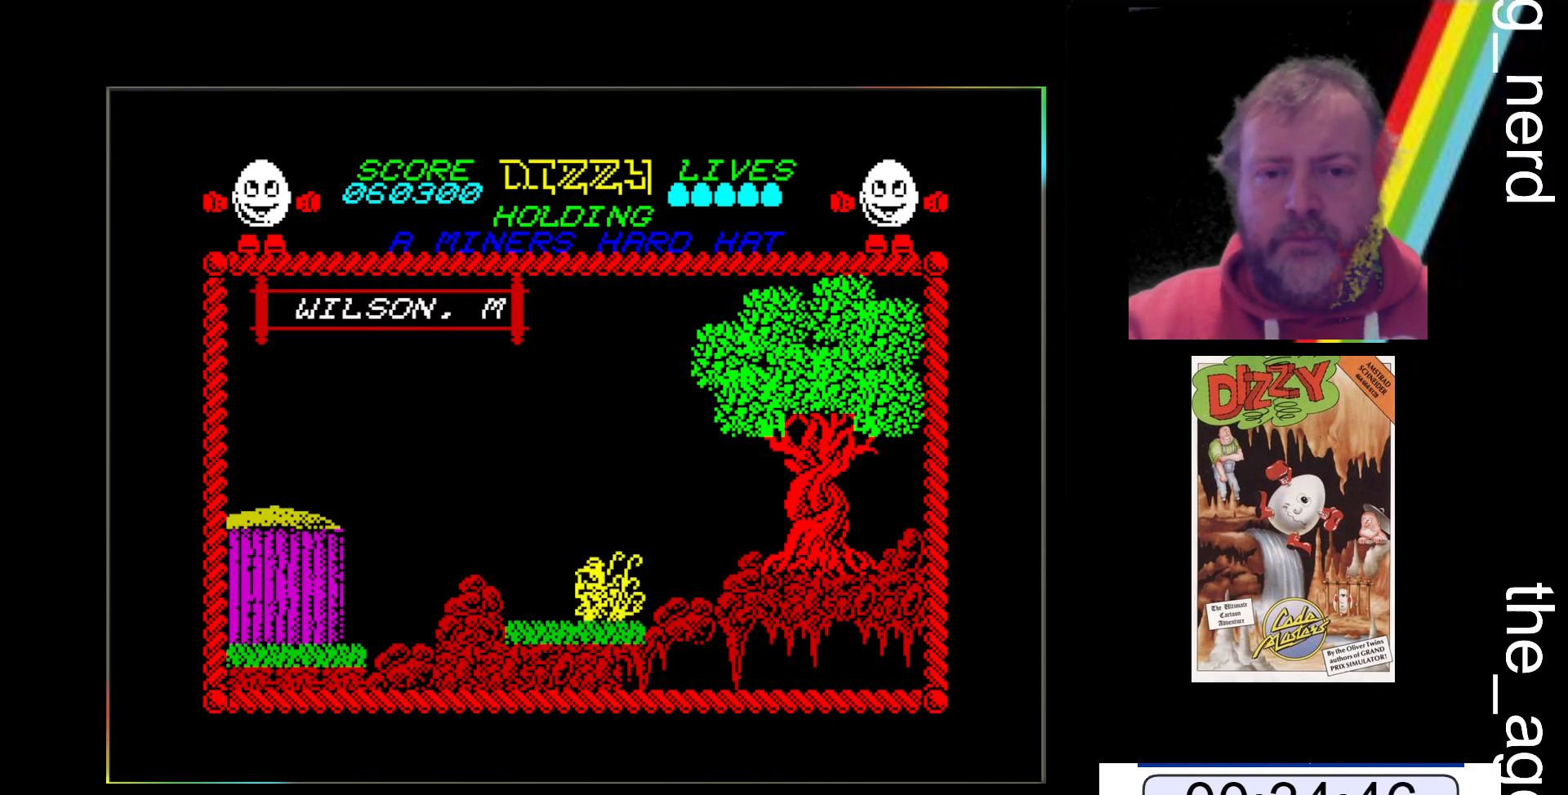
{"keys": ["space", "x"], "events": [[400, "x", "down"], [400, "z", "up"], [467, "space", "down"]]}
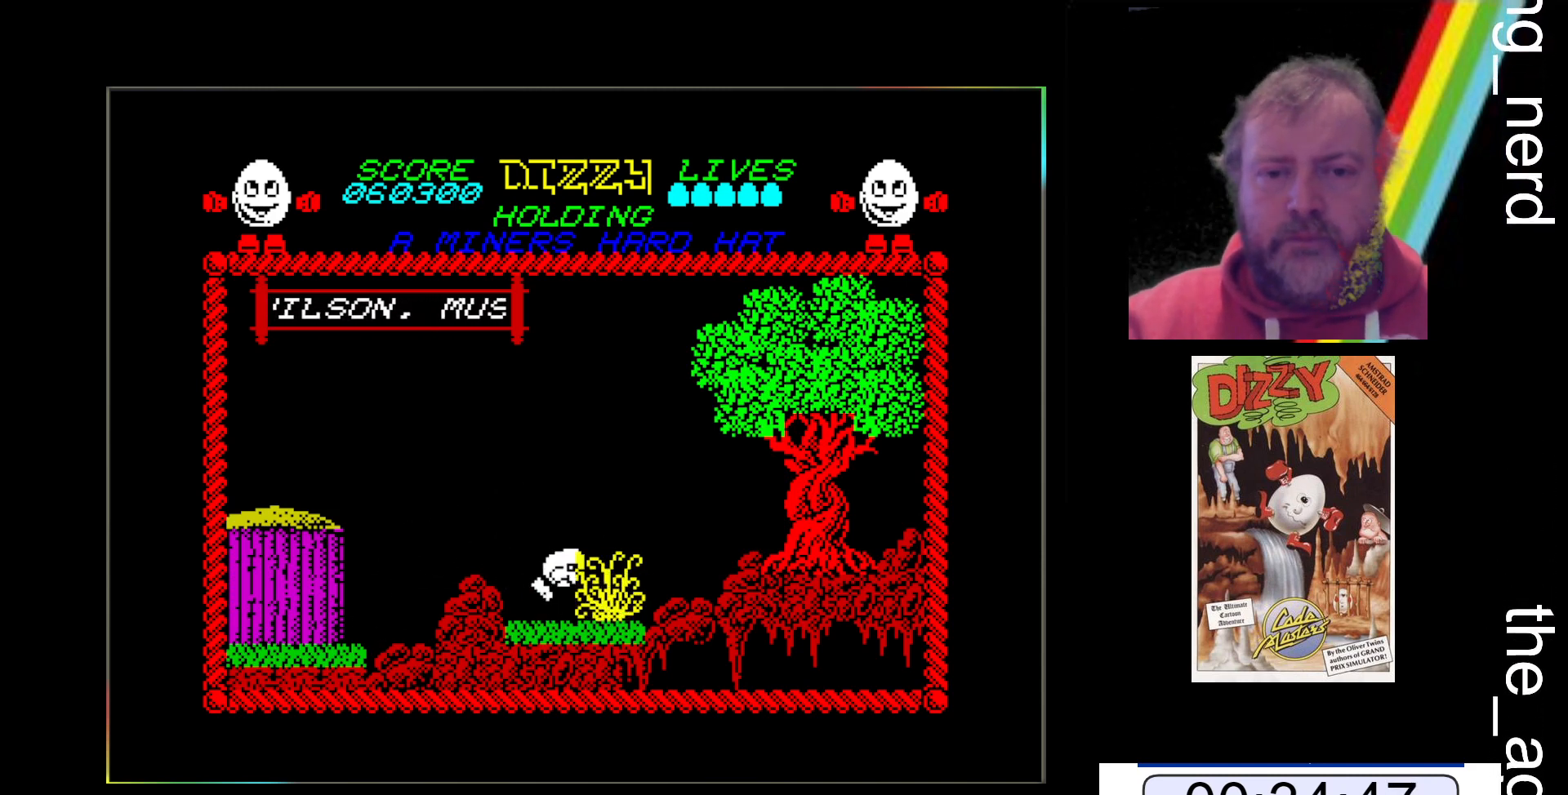
{"keys": [], "events": [[400, "space", "up"], [400, "x", "up"]]}
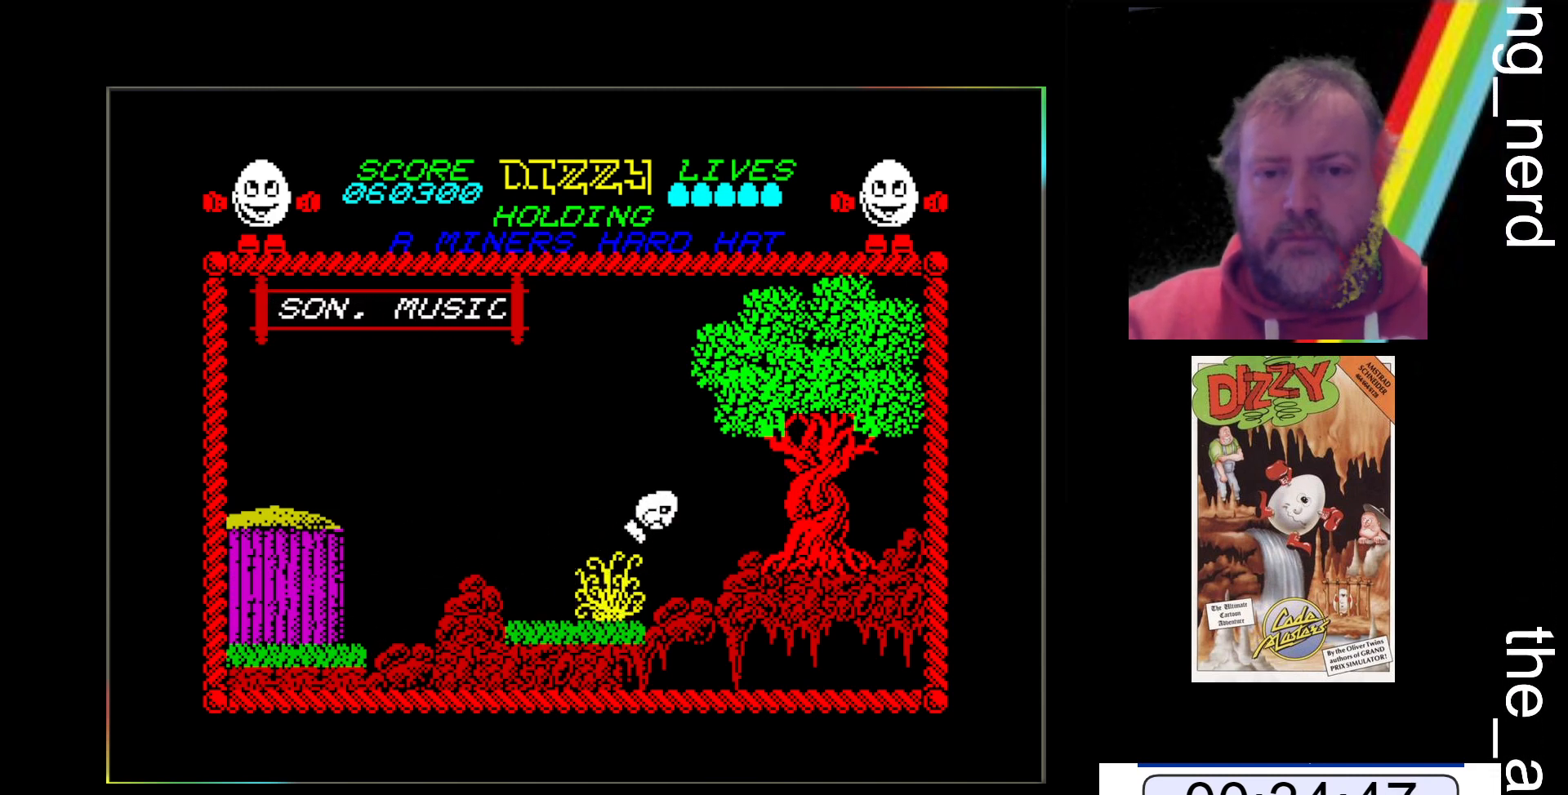
{"keys": ["z"], "events": [[367, "z", "down"]]}
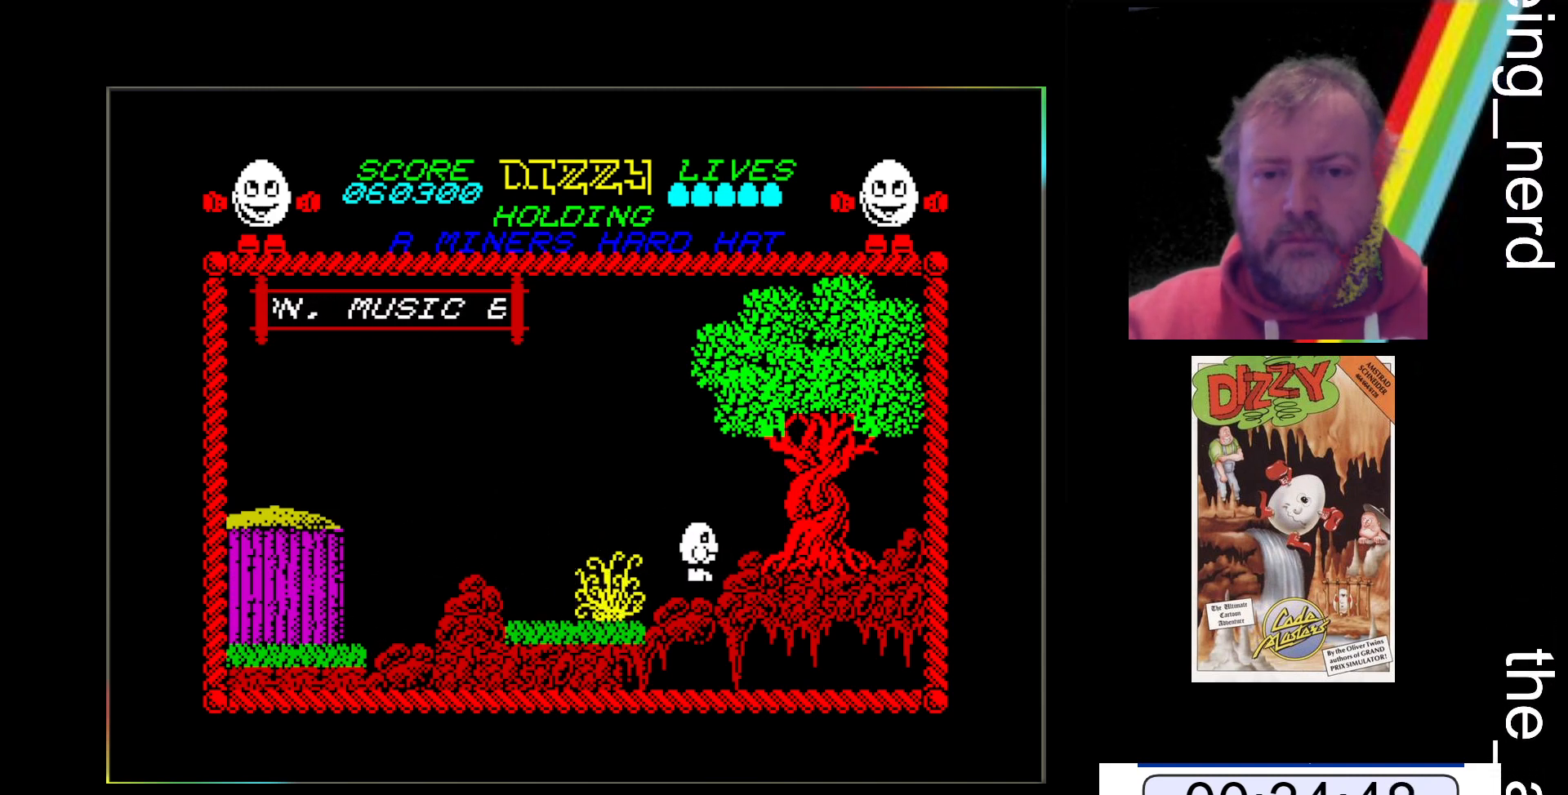
{"keys": ["space", "z"], "events": [[100, "space", "down"]]}
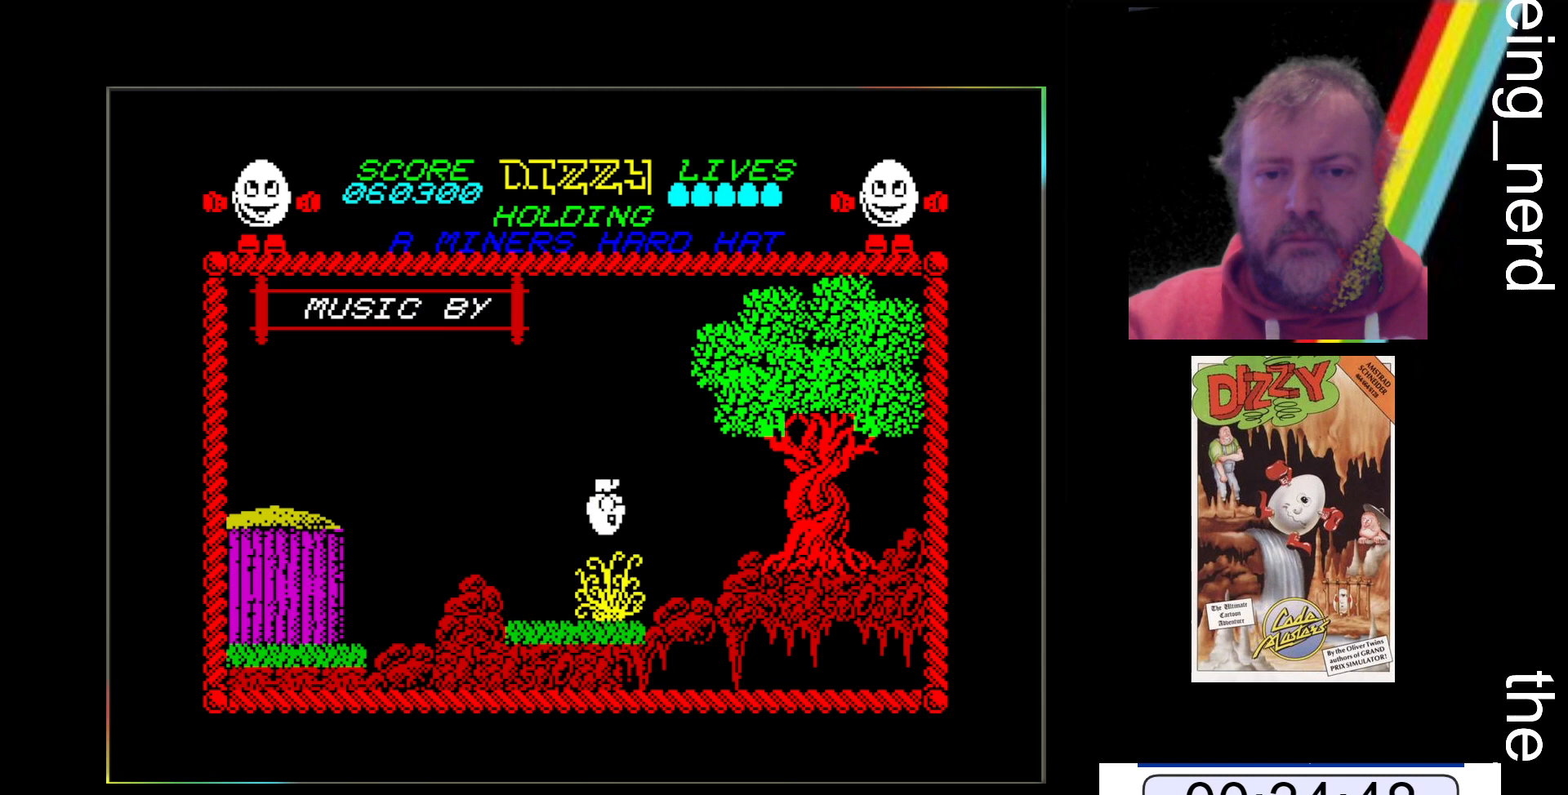
{"keys": ["space", "z"], "events": []}
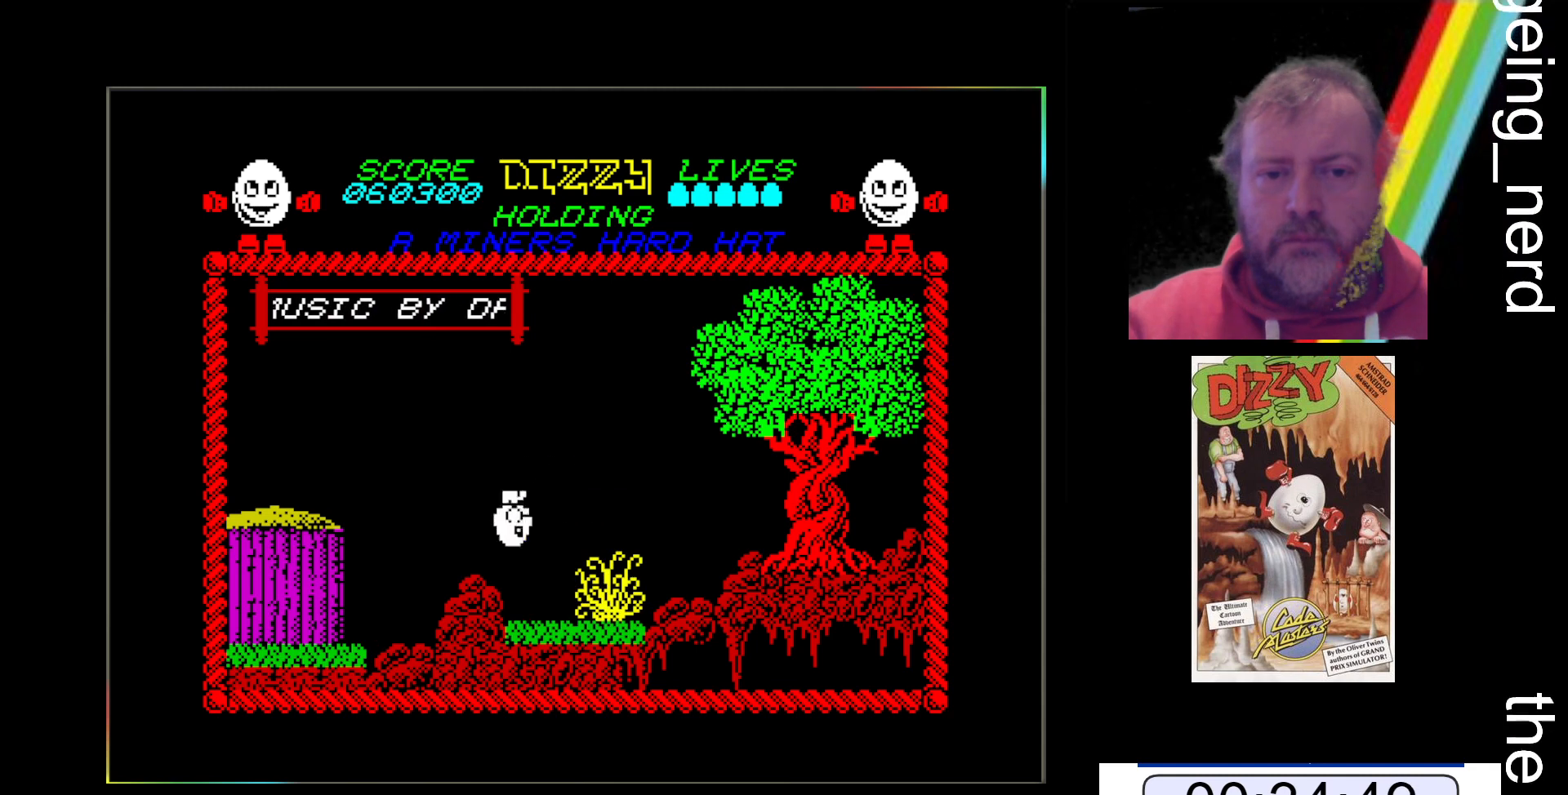
{"keys": ["space", "z"], "events": []}
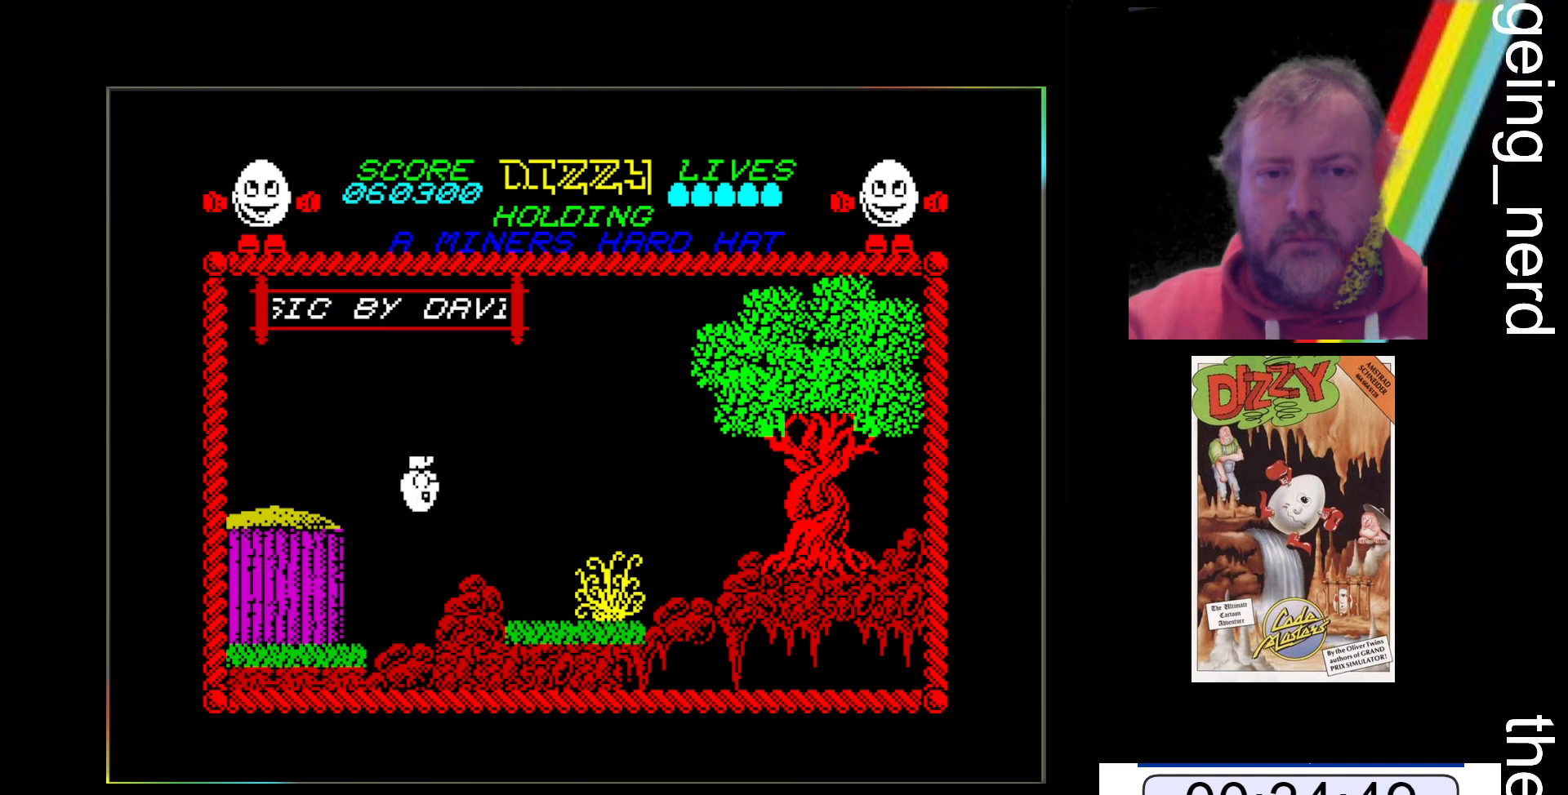
{"keys": ["z"], "events": [[233, "space", "up"]]}
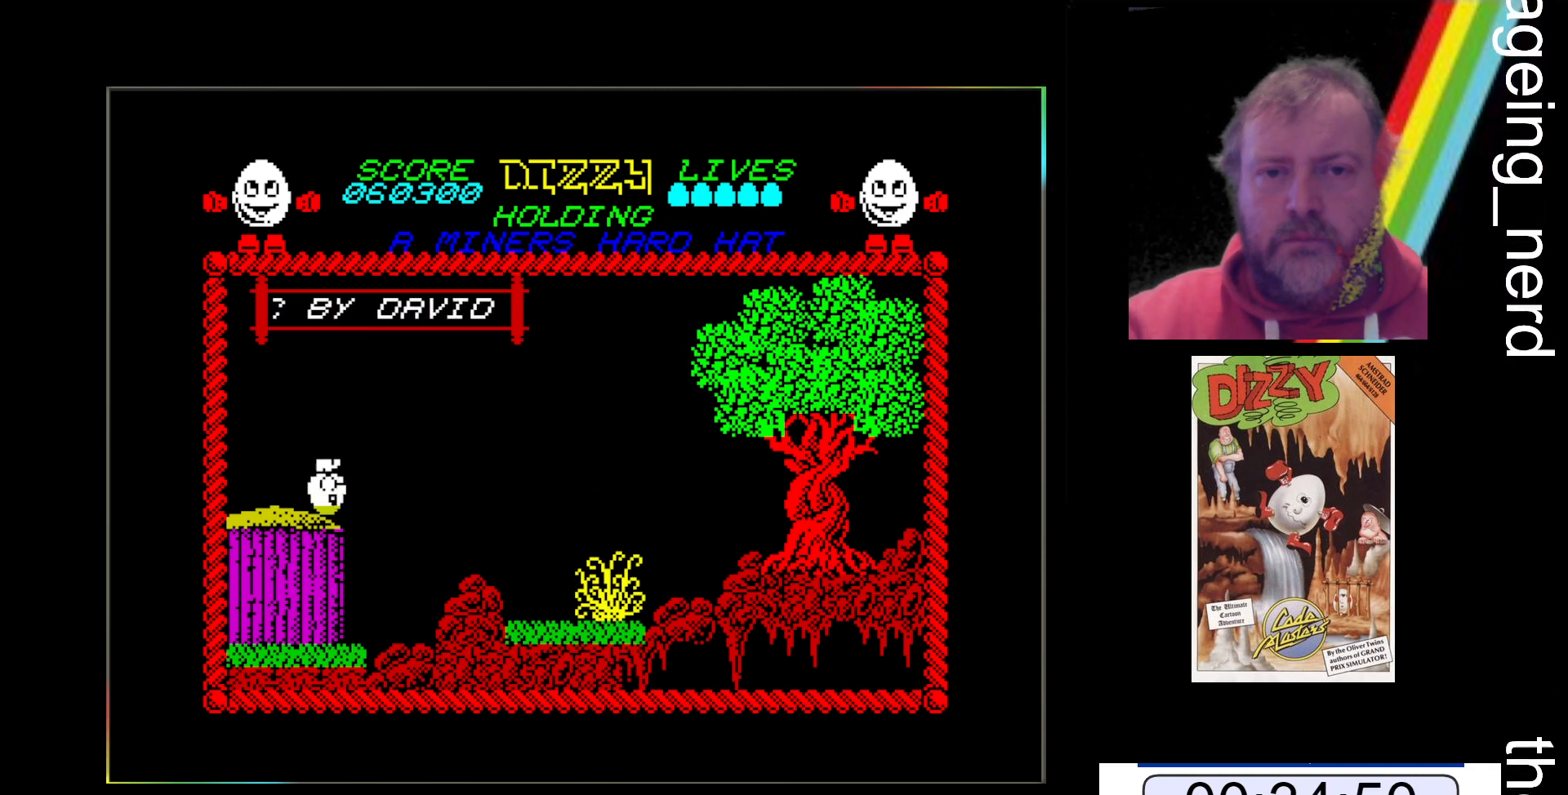
{"keys": ["z"], "events": []}
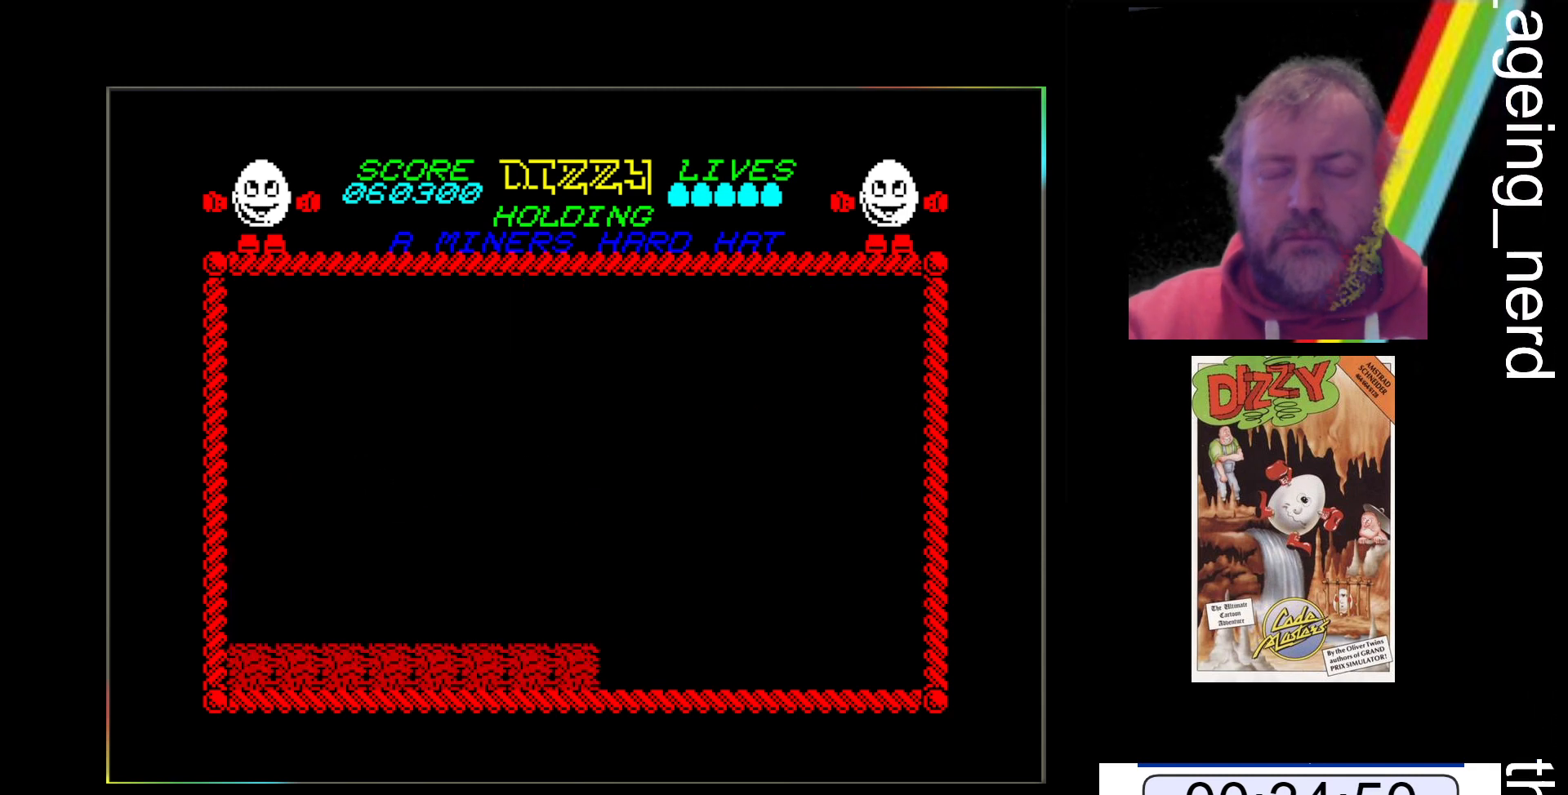
{"keys": ["z"], "events": []}
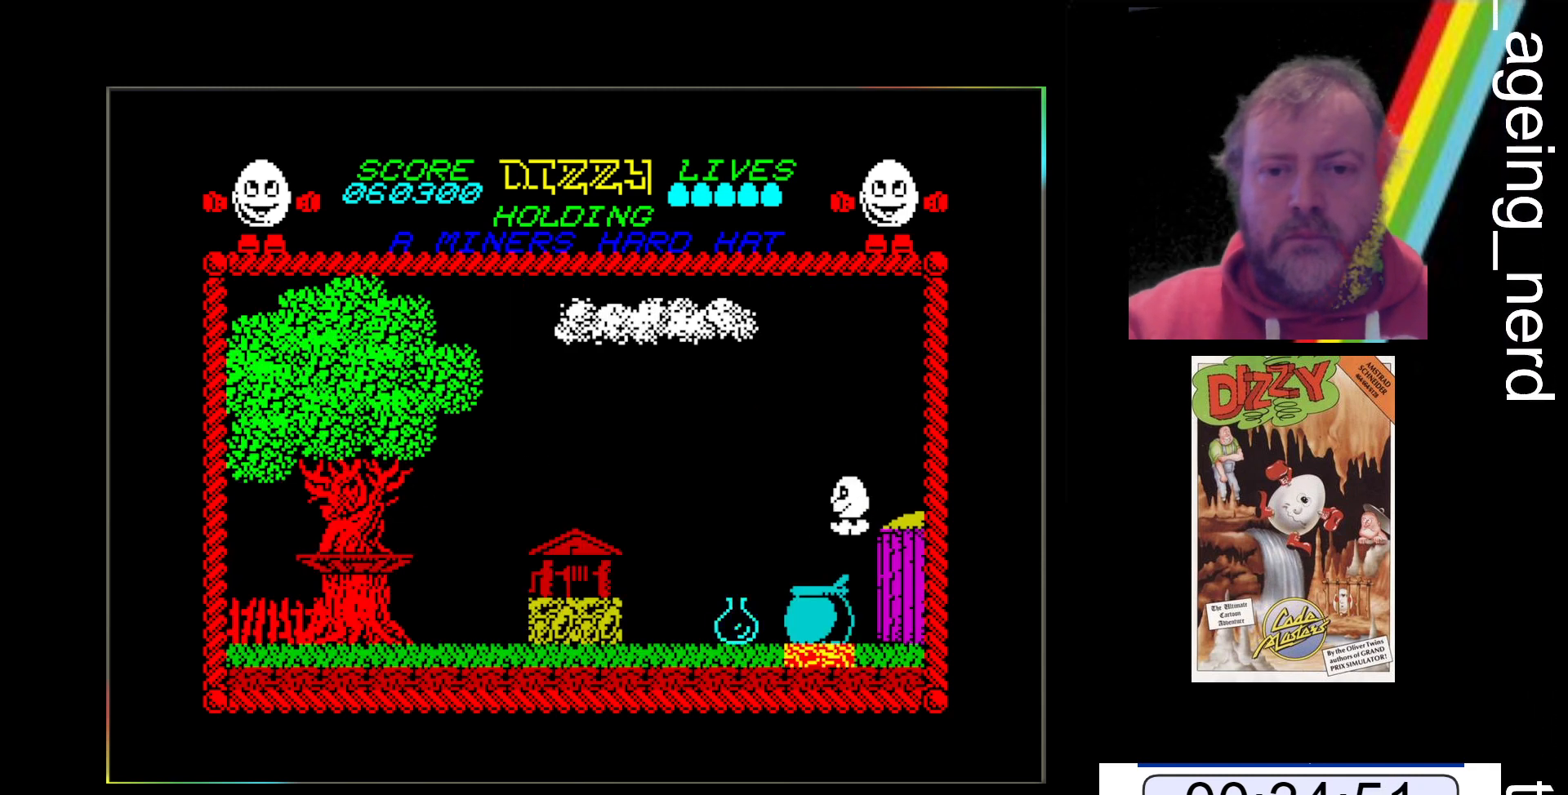
{"keys": ["space", "z"], "events": [[500, "space", "down"]]}
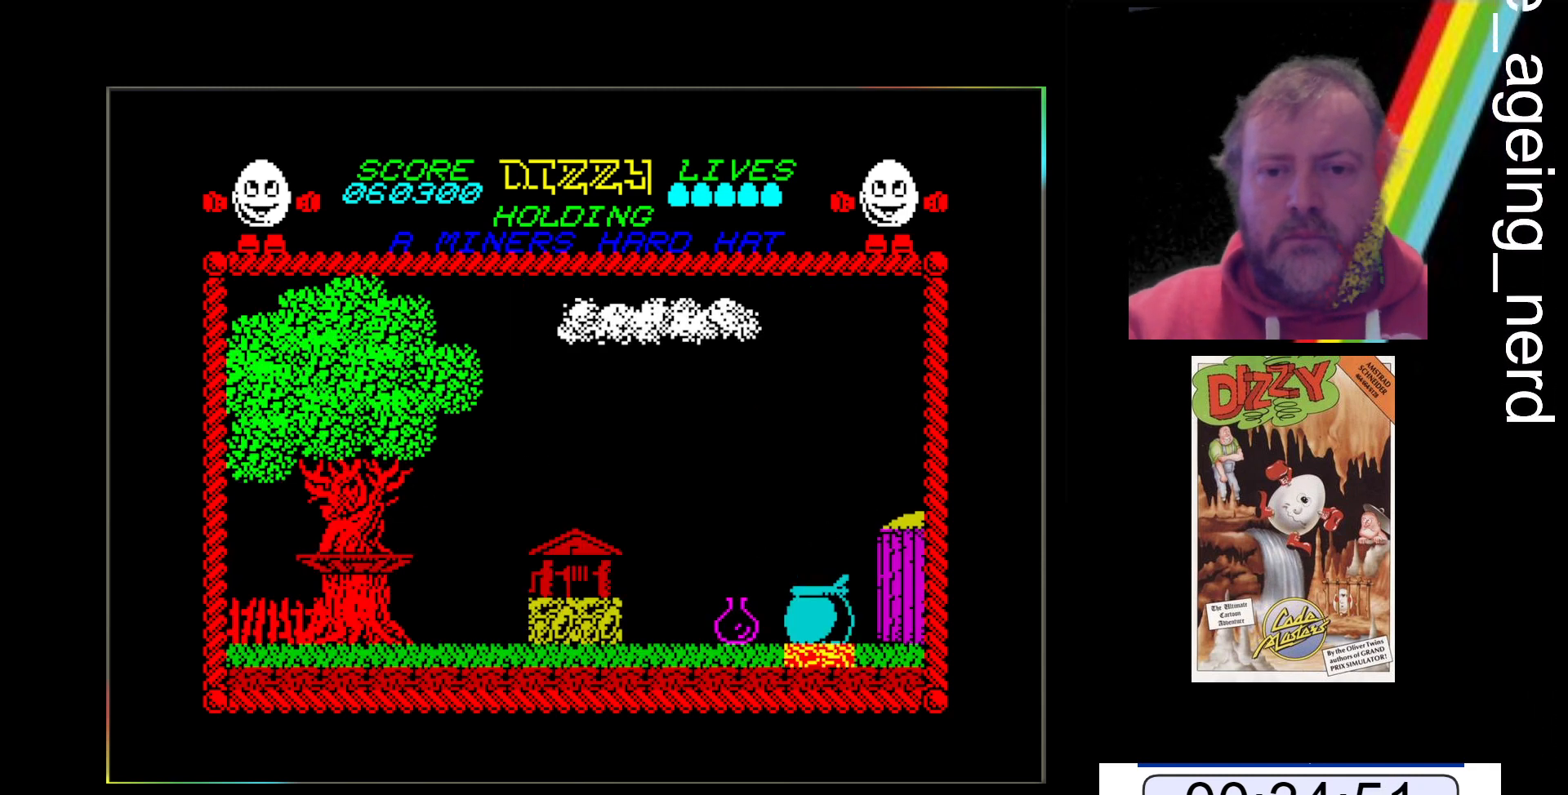
{"keys": ["space", "z"], "events": []}
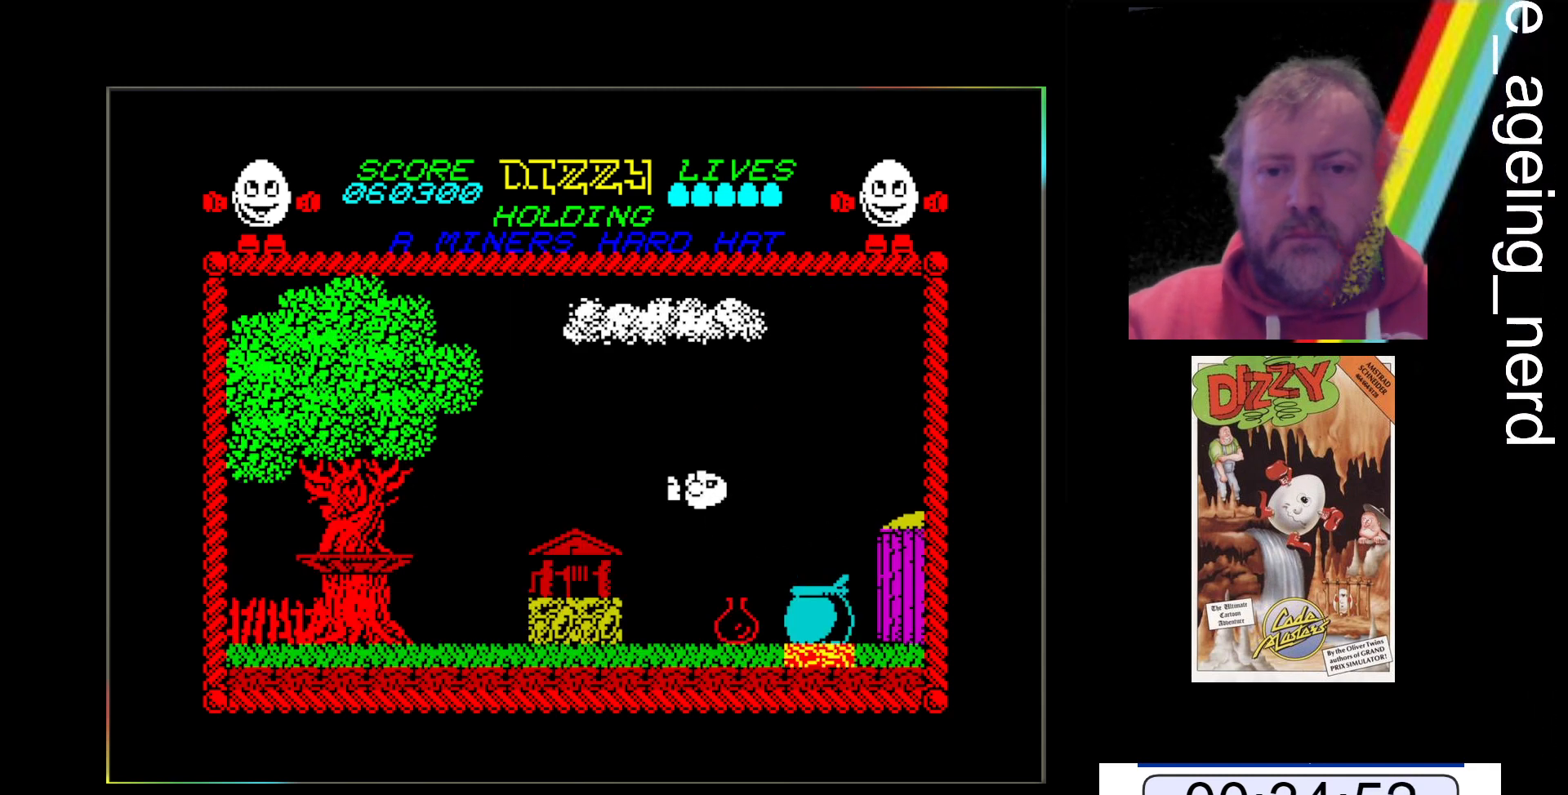
{"keys": ["z"], "events": [[233, "space", "up"]]}
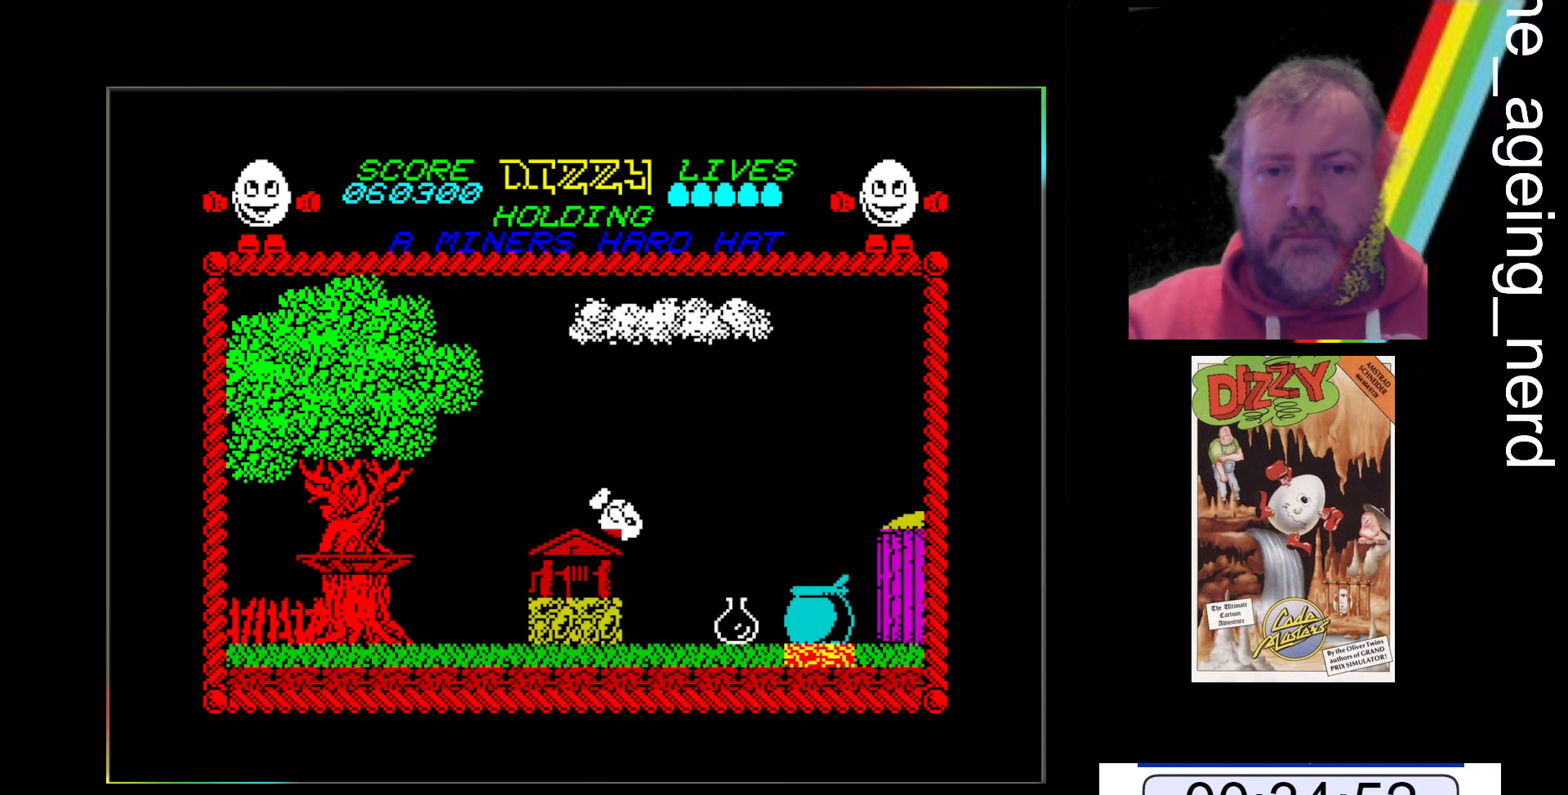
{"keys": ["space", "z"], "events": [[400, "space", "down"]]}
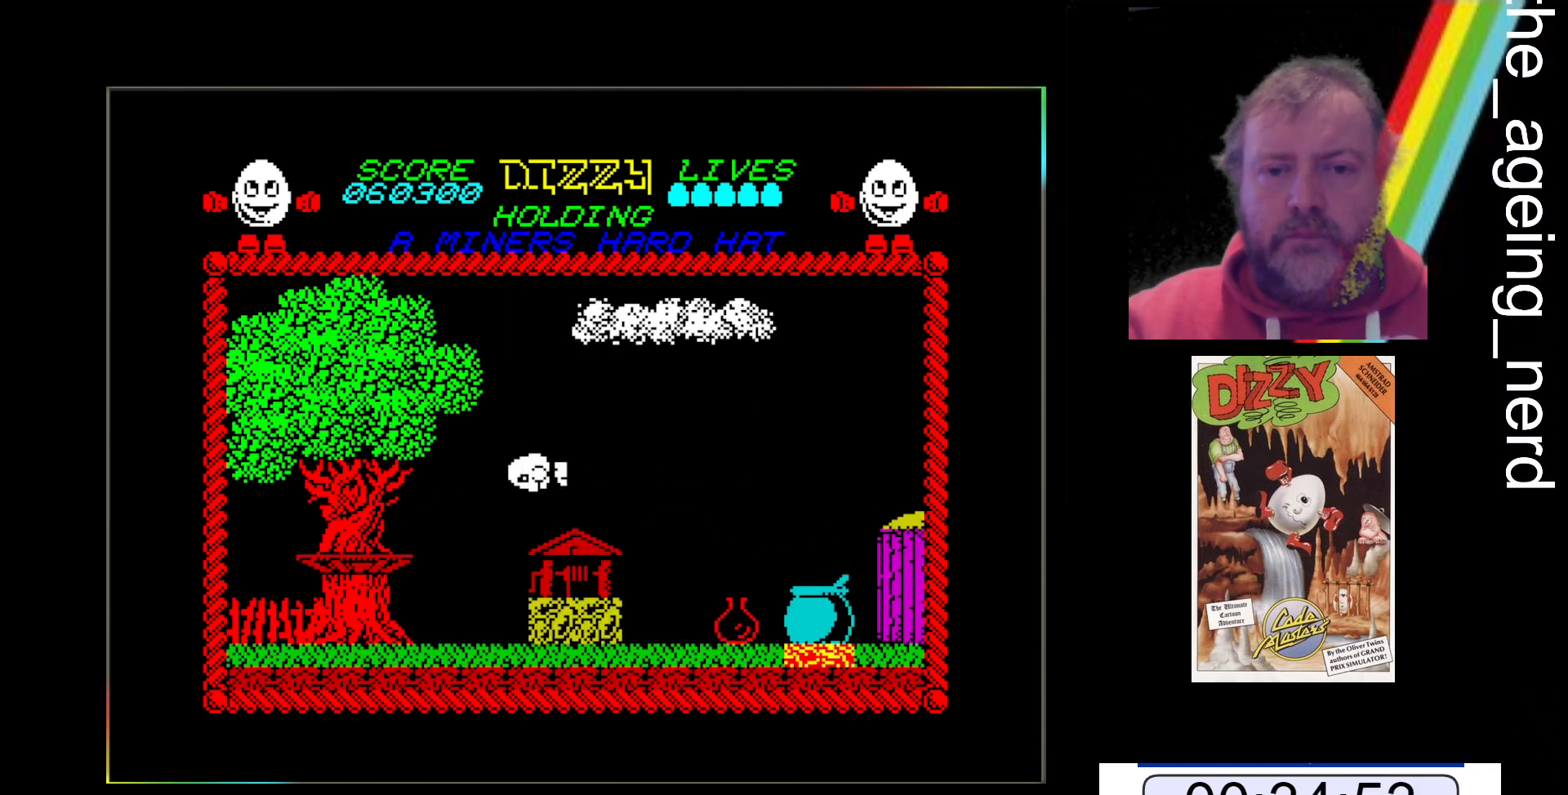
{"keys": ["space", "z"], "events": []}
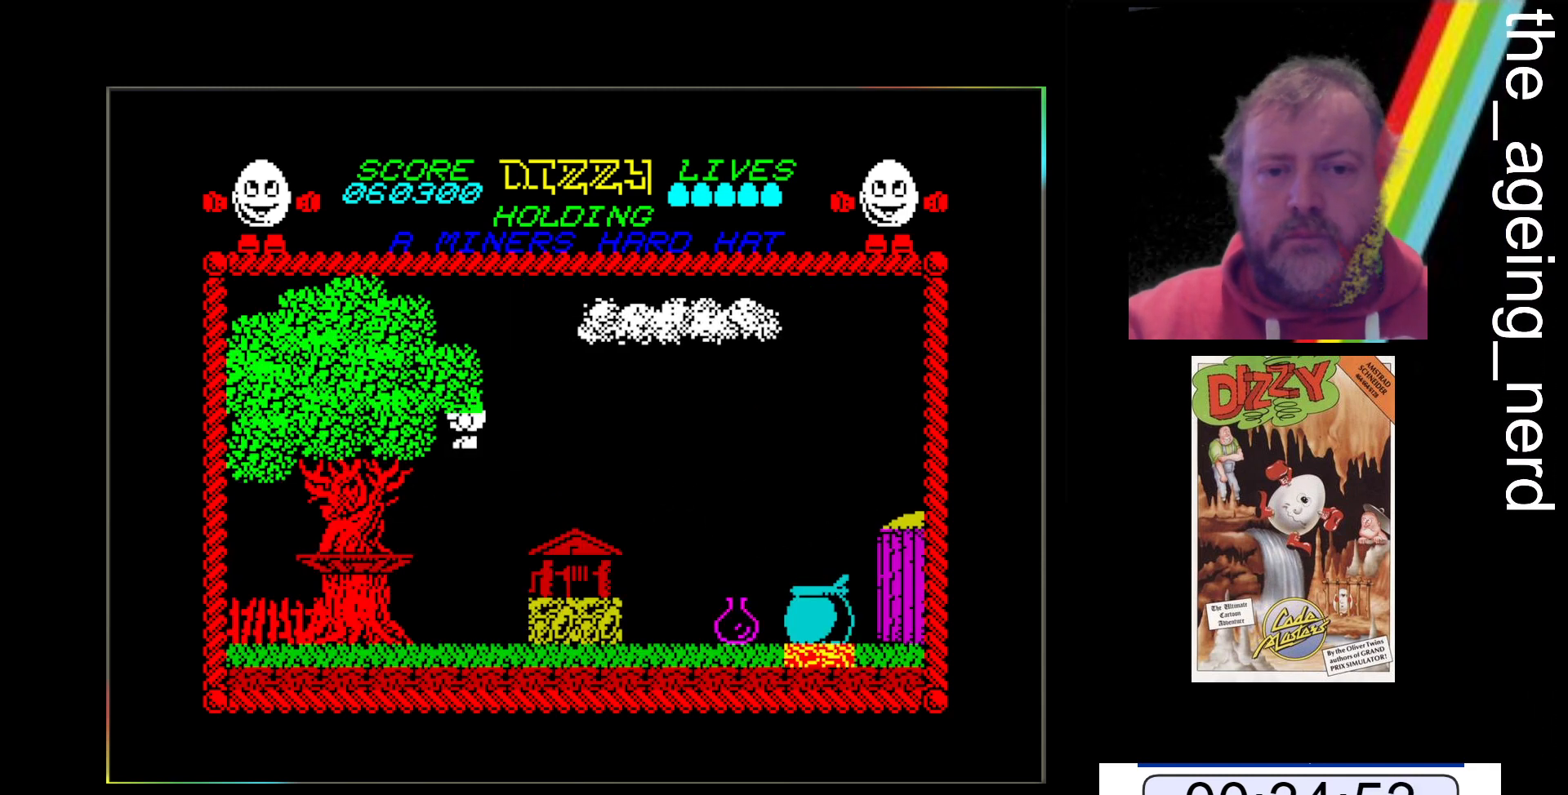
{"keys": ["z"], "events": [[167, "space", "up"]]}
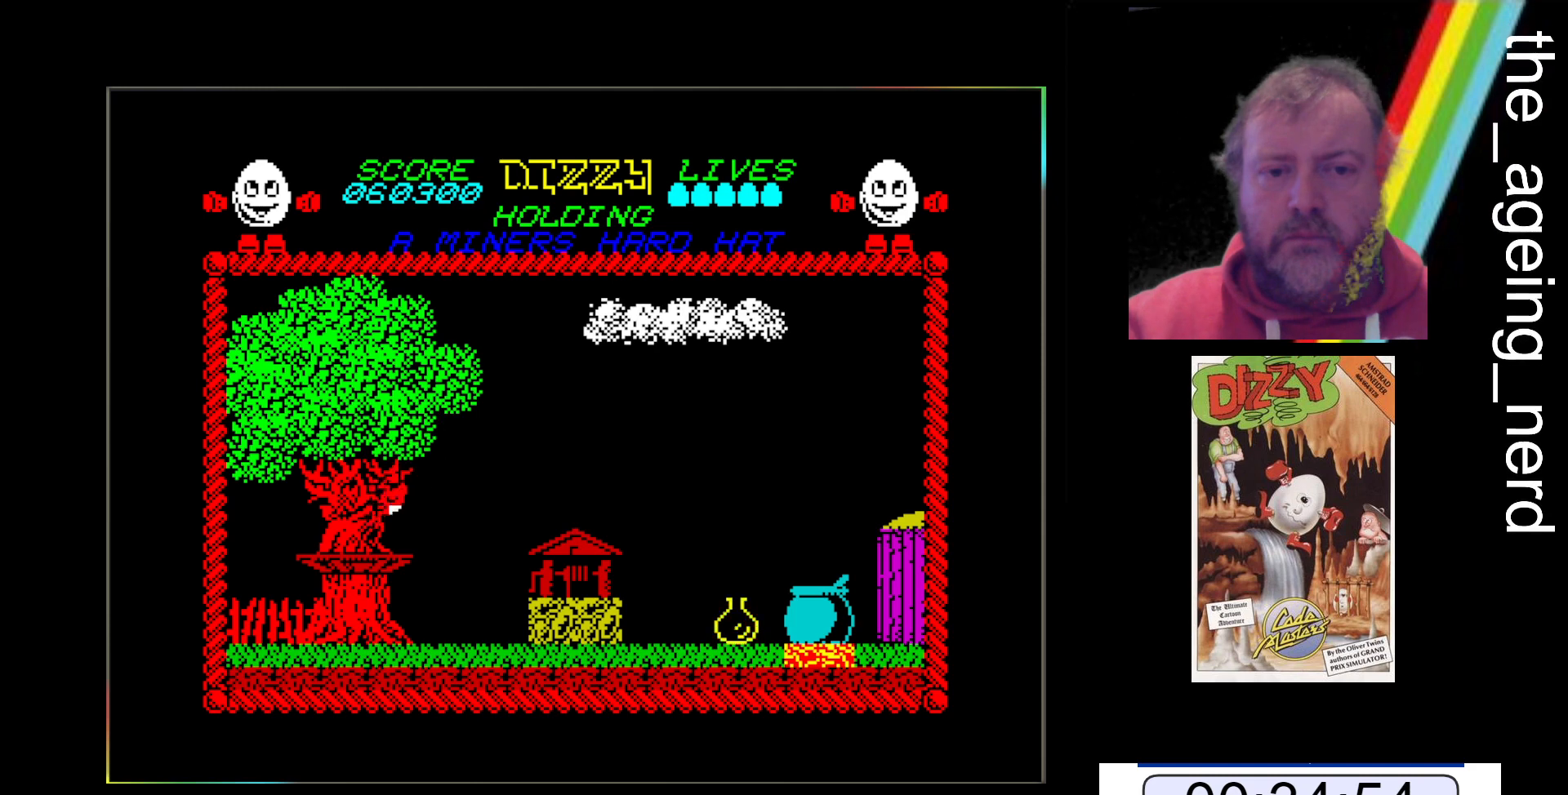
{"keys": ["space", "z"], "events": [[367, "space", "down"]]}
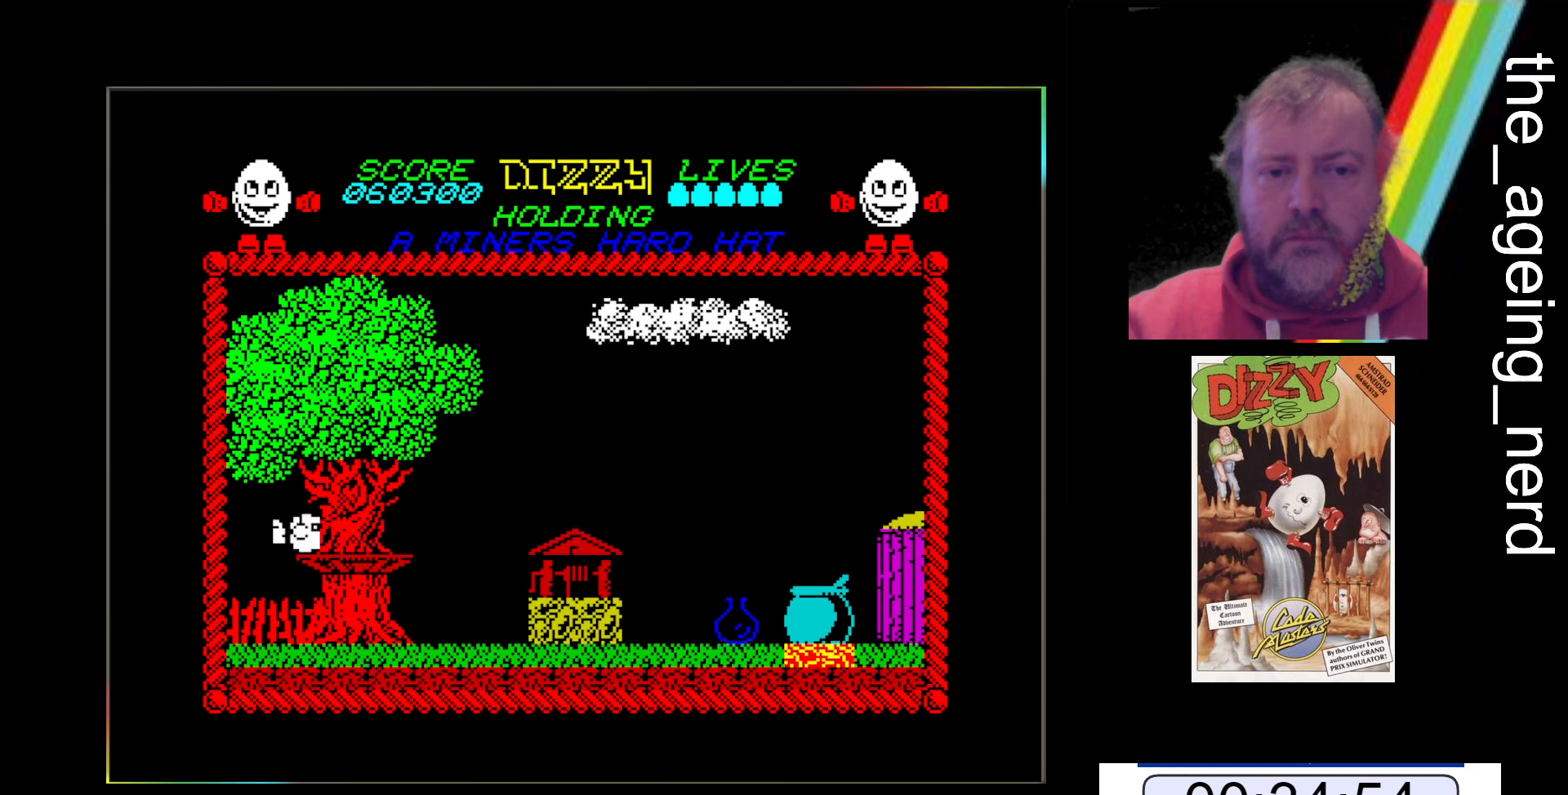
{"keys": ["space", "z"], "events": []}
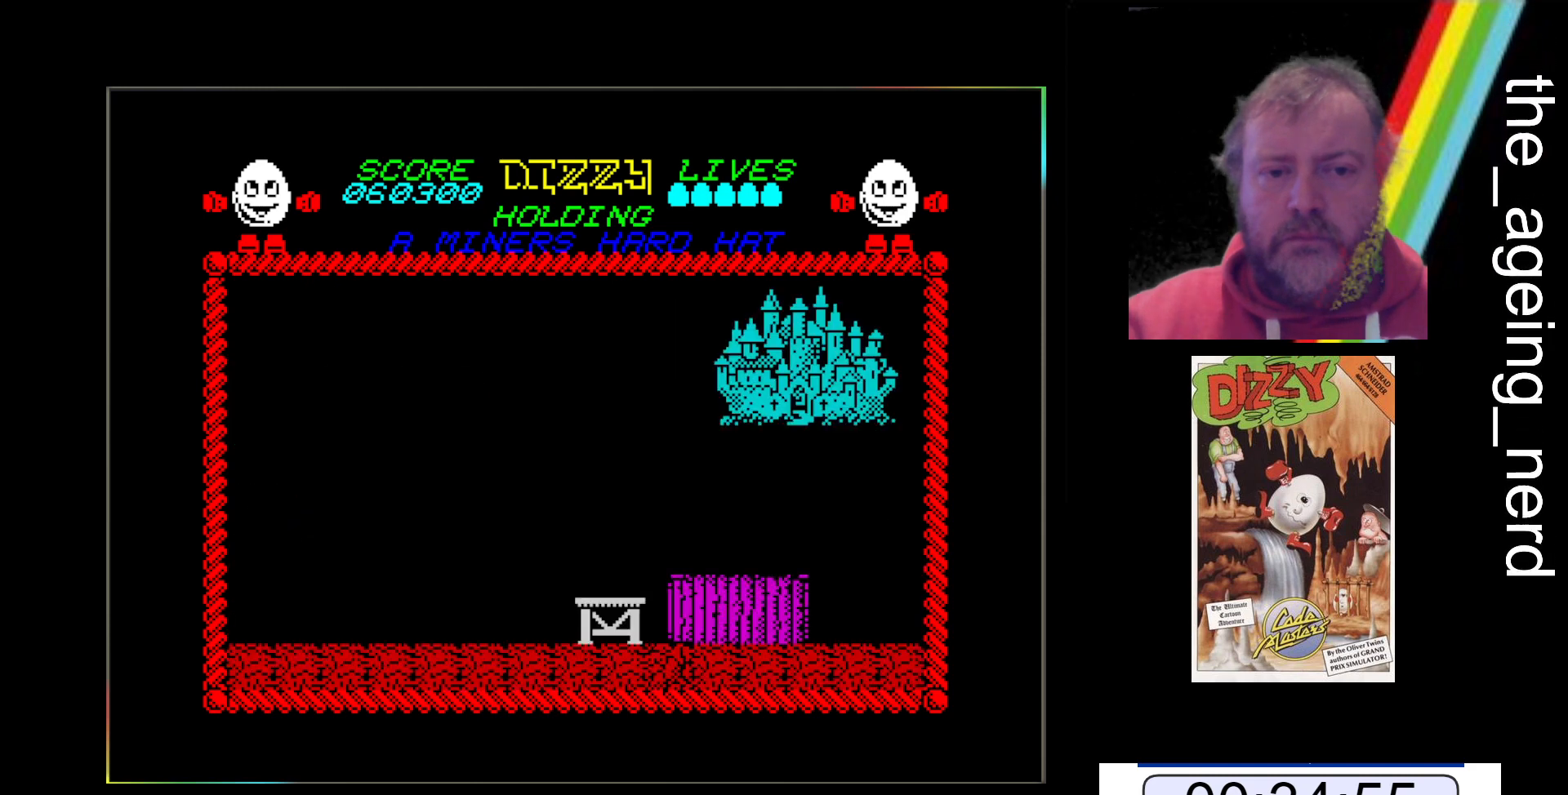
{"keys": ["space", "z"], "events": [[167, "space", "up"], [400, "space", "down"]]}
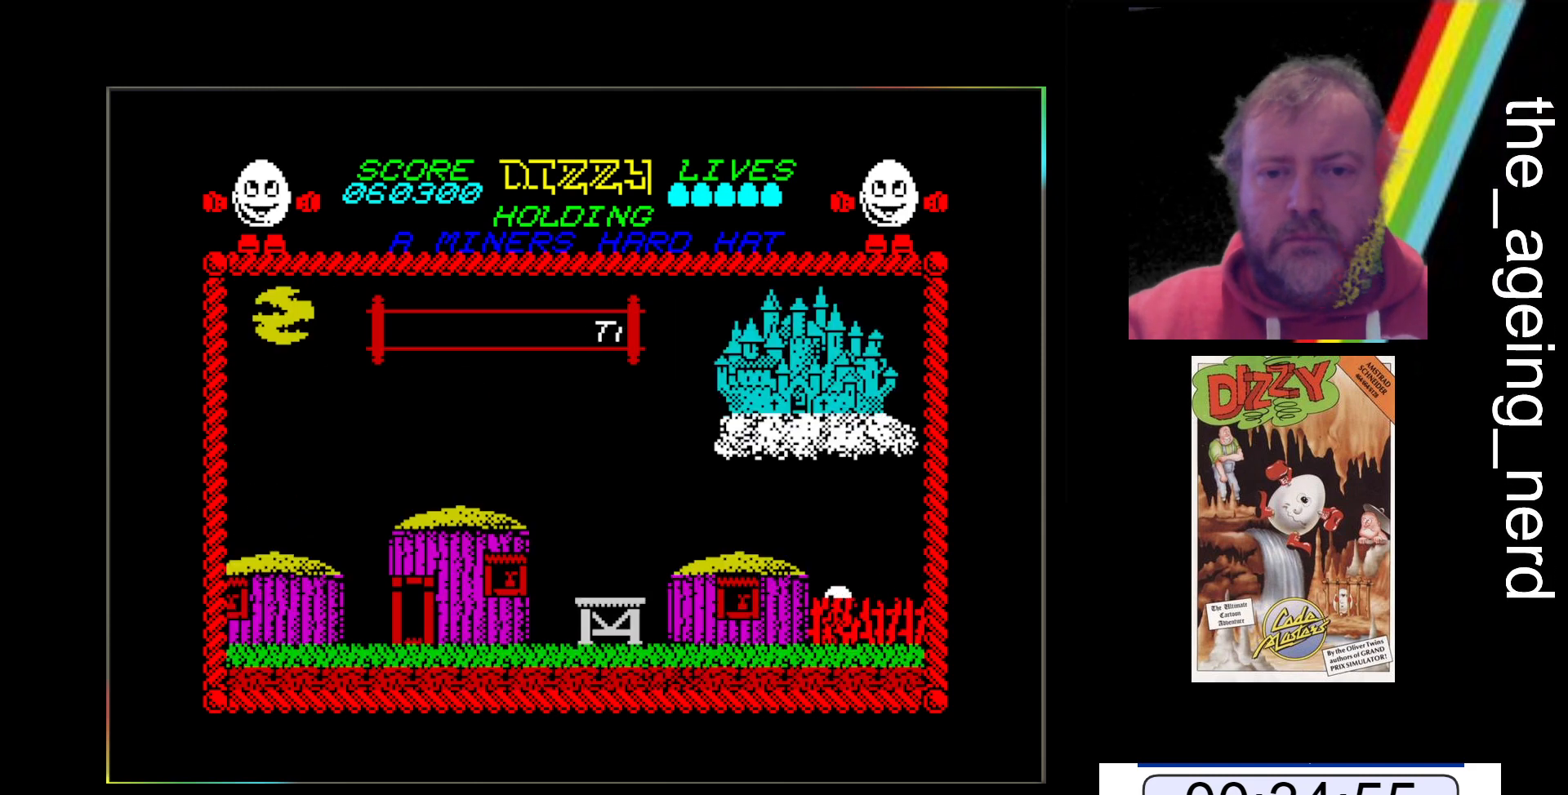
{"keys": ["z"], "events": [[333, "space", "up"]]}
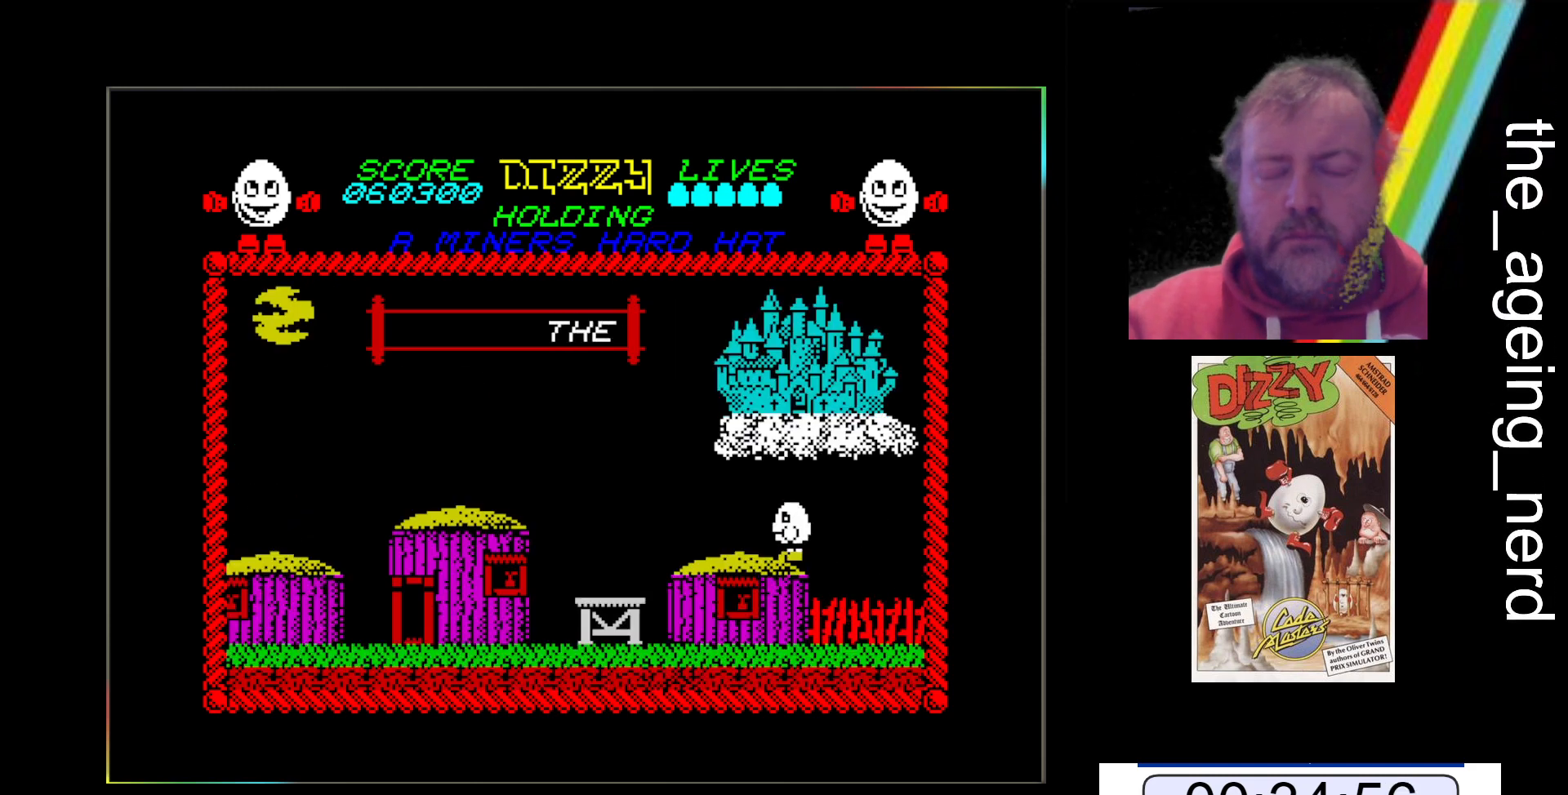
{"keys": ["z"], "events": []}
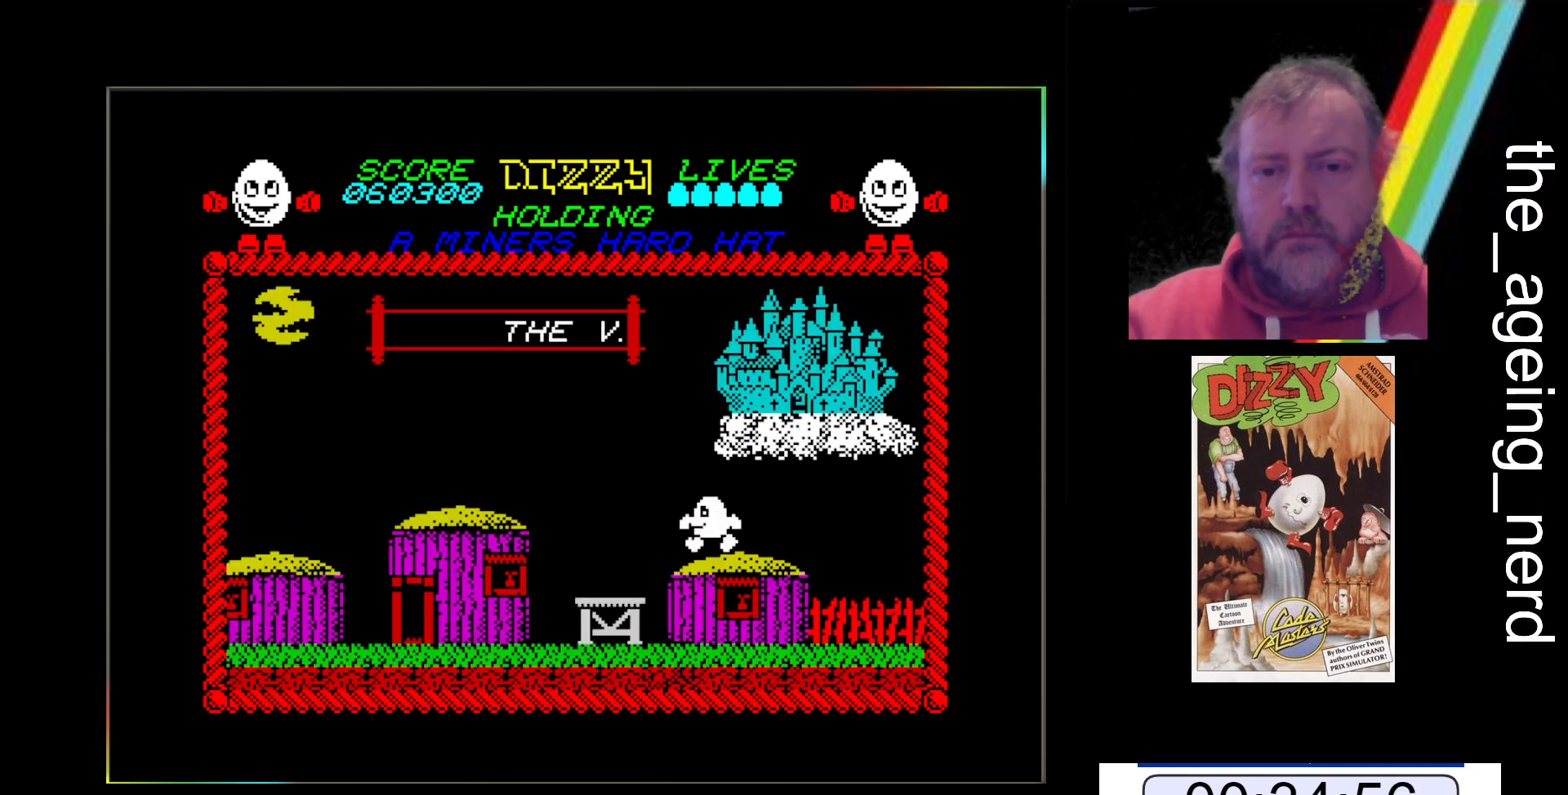
{"keys": ["z"], "events": []}
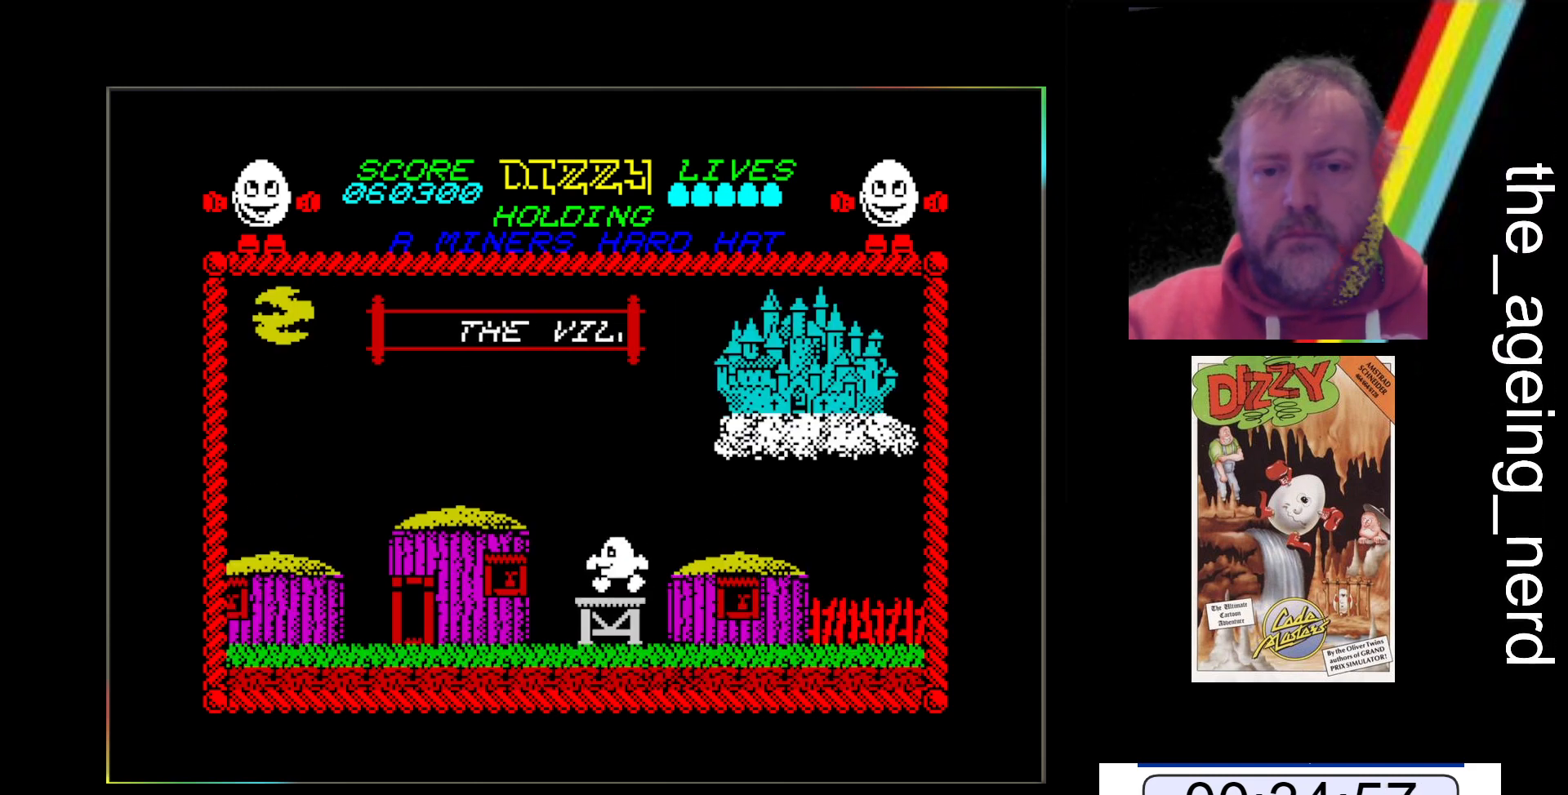
{"keys": ["z"], "events": [[33, "space", "down"], [433, "space", "up"]]}
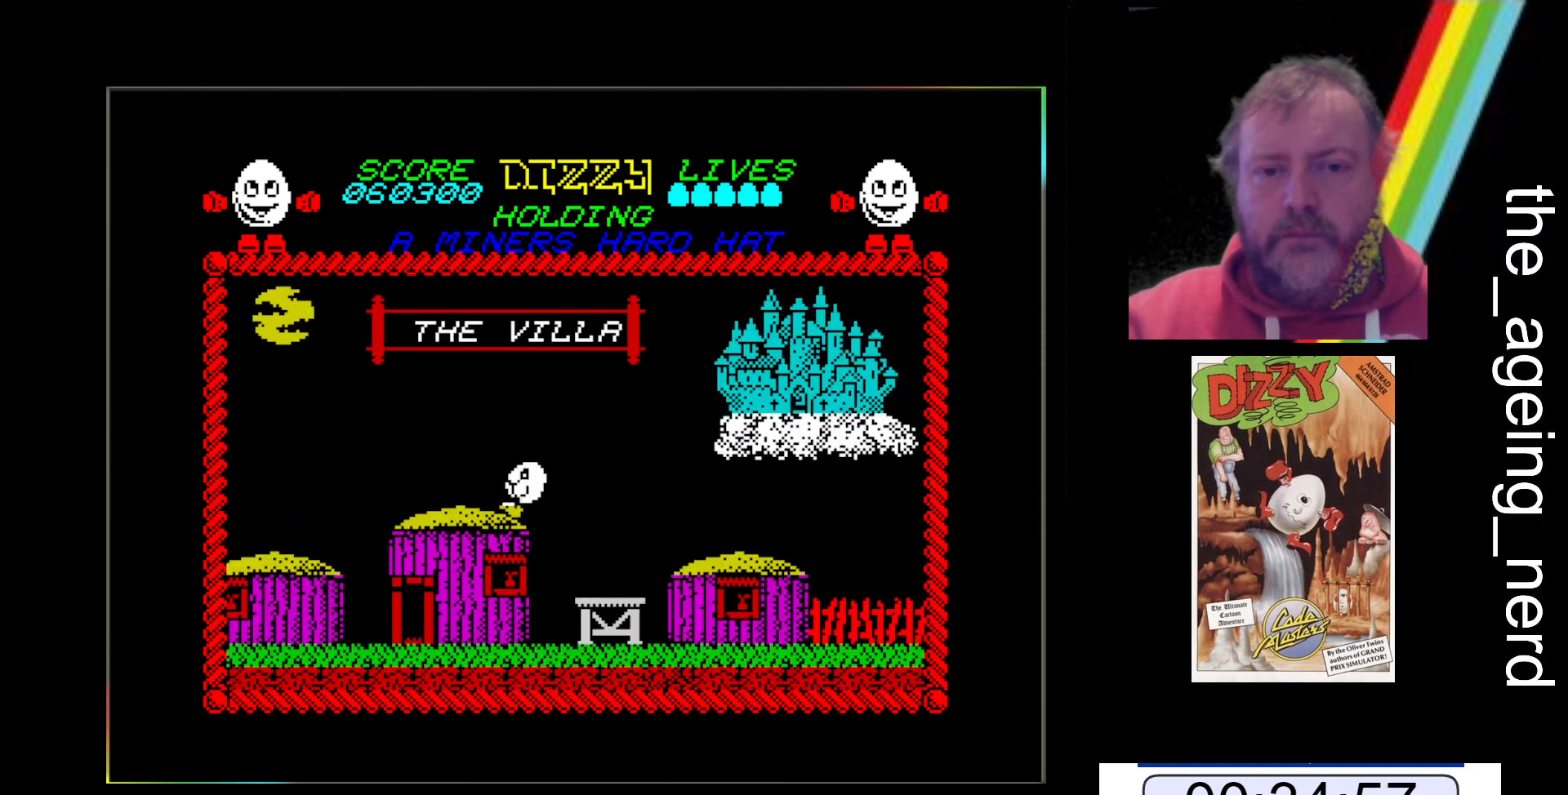
{"keys": ["z"], "events": []}
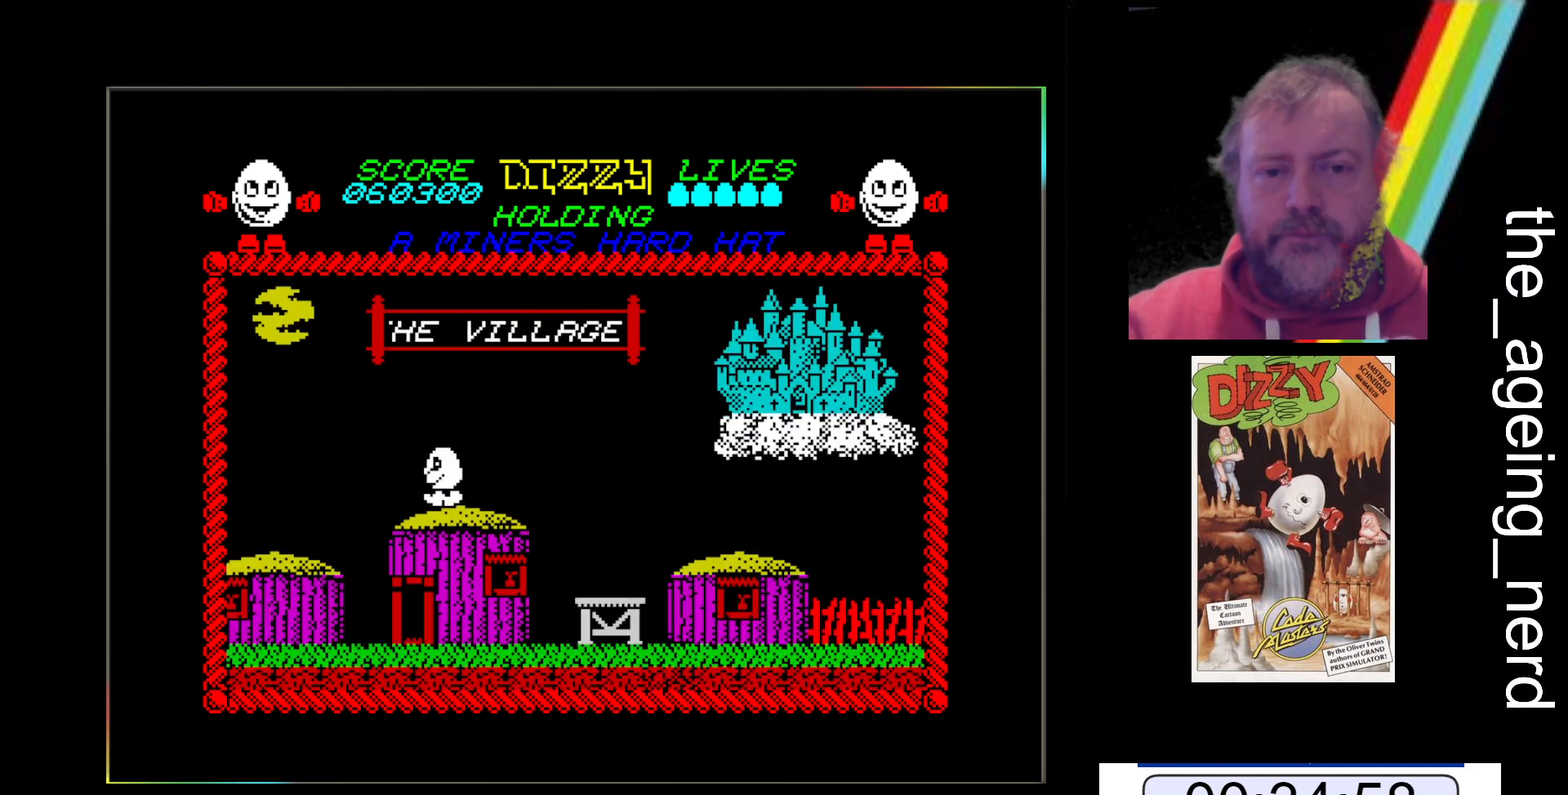
{"keys": ["z"], "events": []}
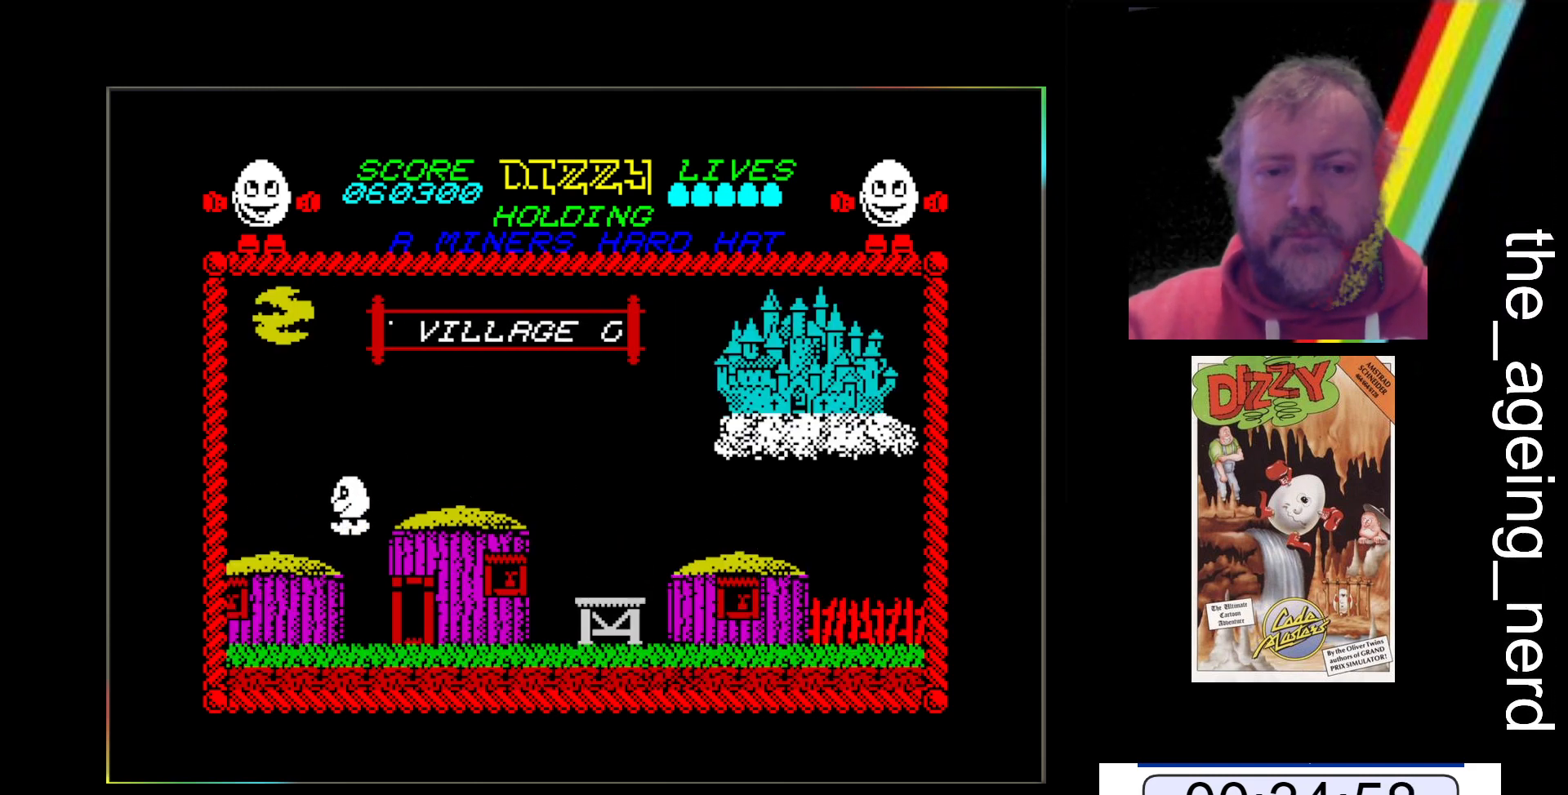
{"keys": ["z"], "events": []}